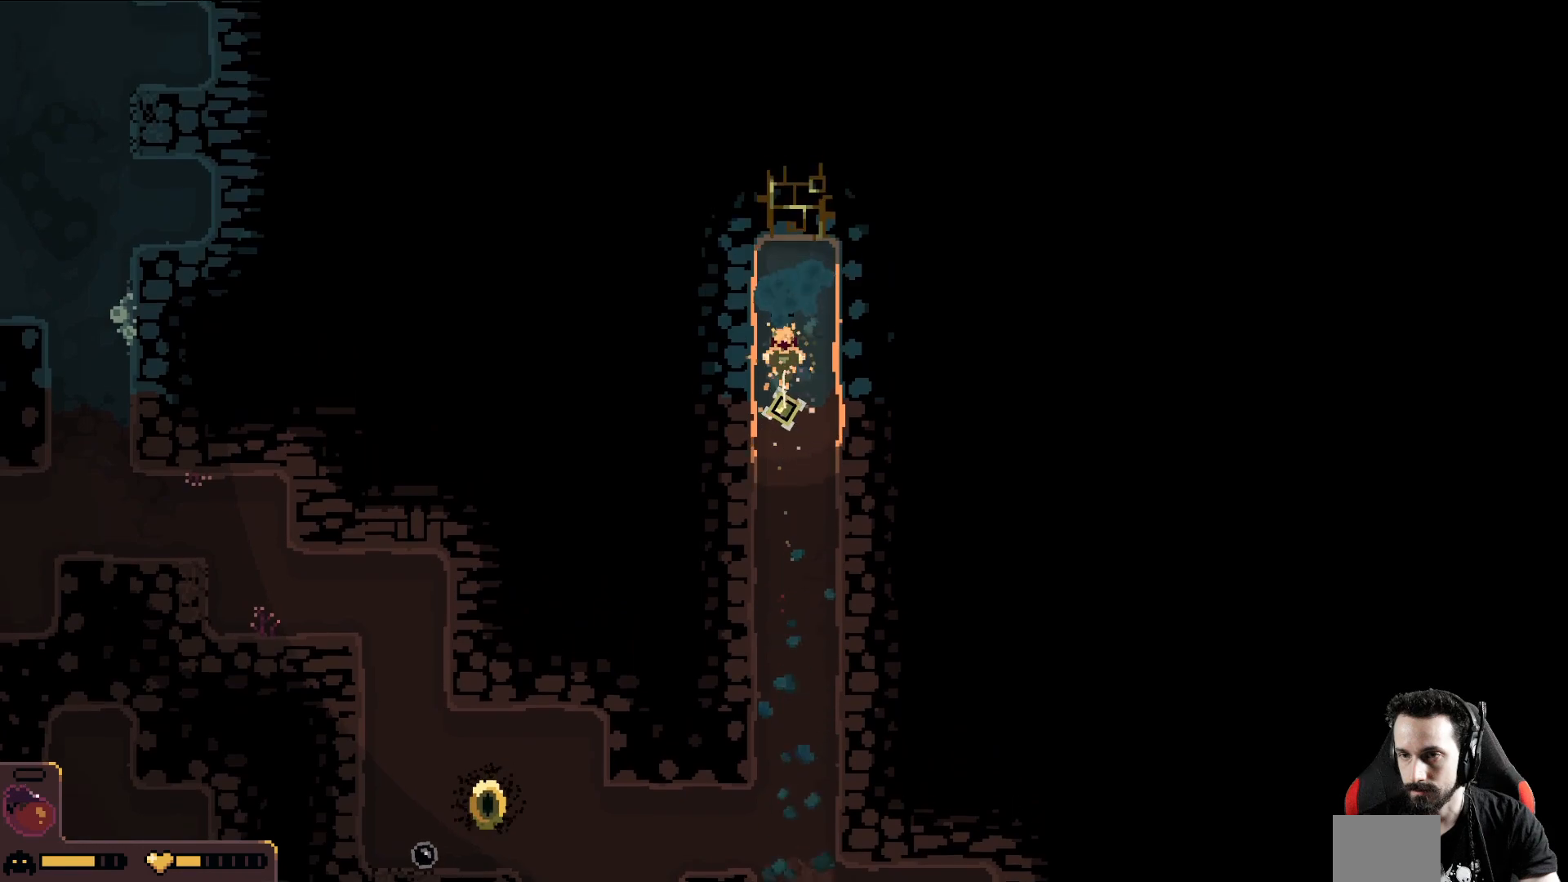
Gameplay with a controller (Xbox layout); each line is a JSON object with the inputs held at the frame after it. "events" lists button and stick changes between this image and that frame as [ms after this image, input, new state], when the widget could be followed in between. Not read: right_stick.
{"buttons": [], "left_stick": "up", "events": []}
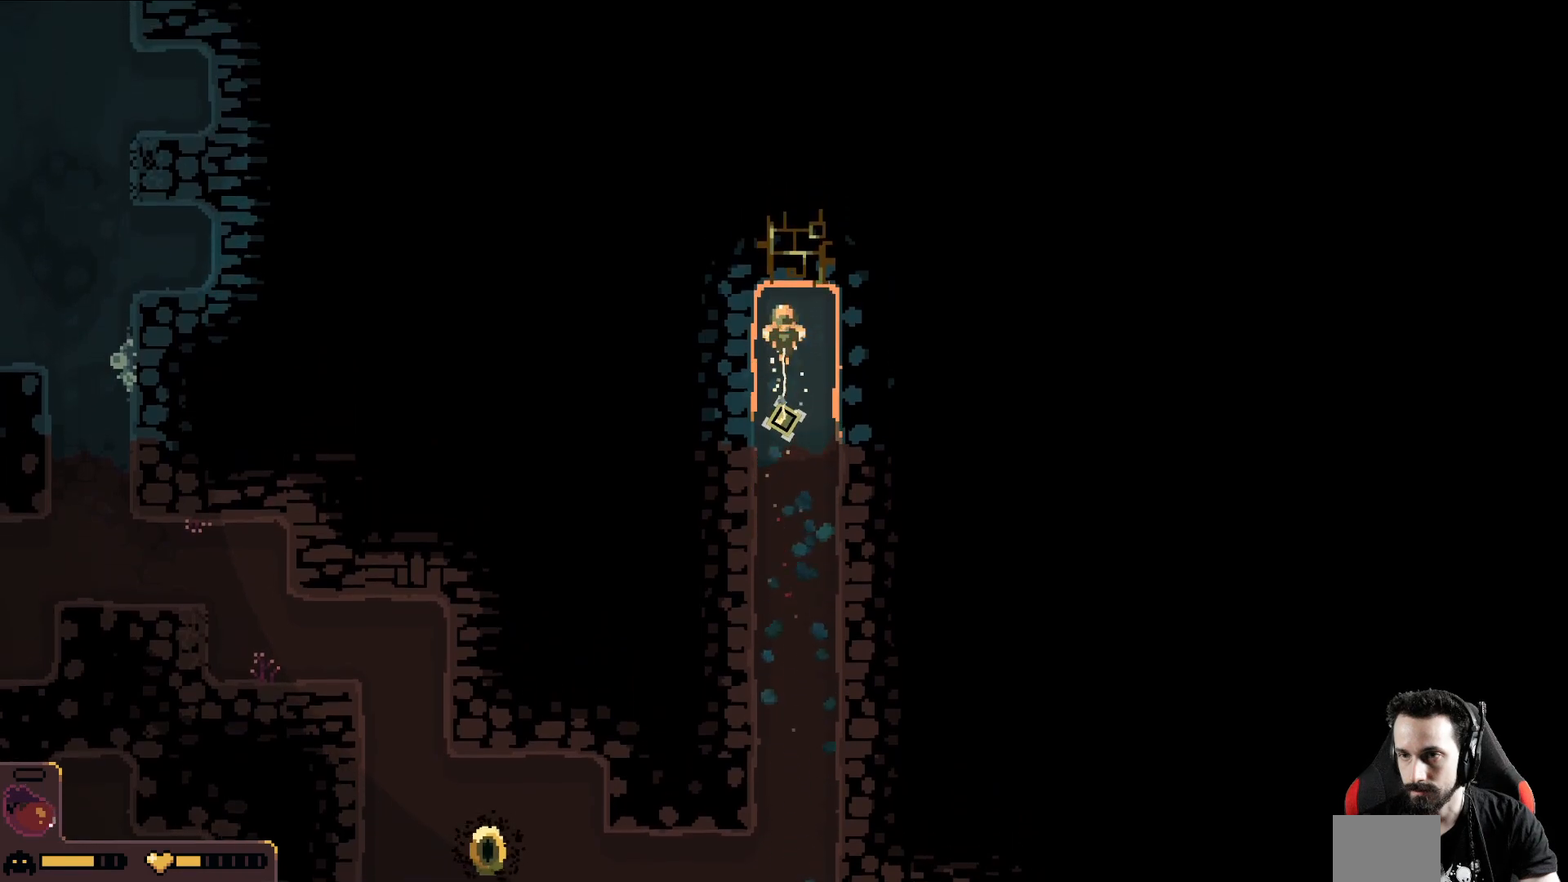
{"buttons": [], "left_stick": "up", "events": []}
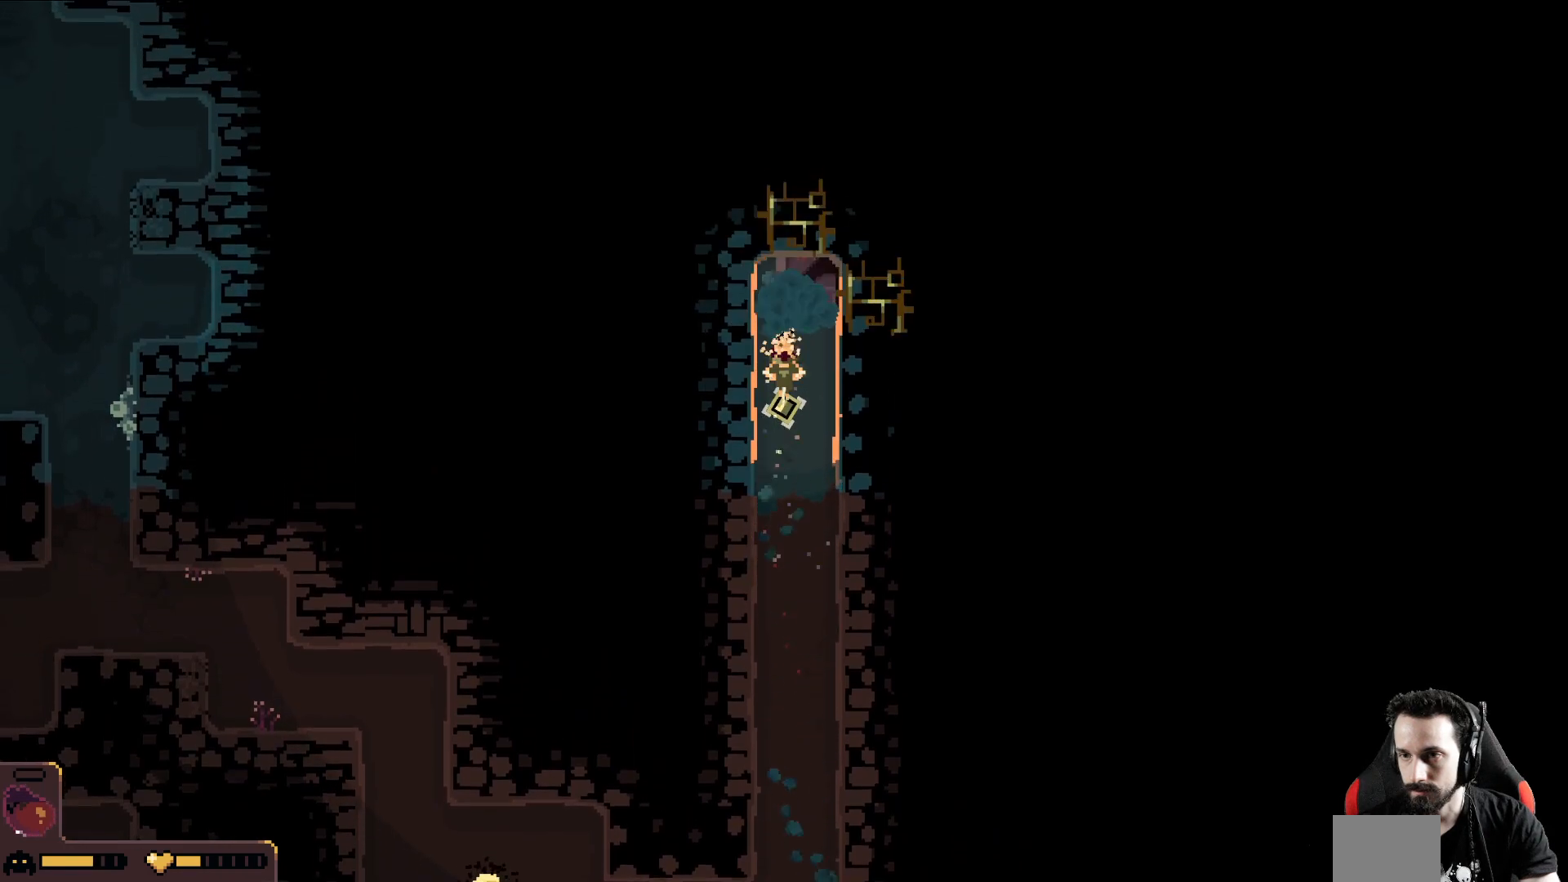
{"buttons": [], "left_stick": "up-right", "events": [[383, "left_stick", "up-right"]]}
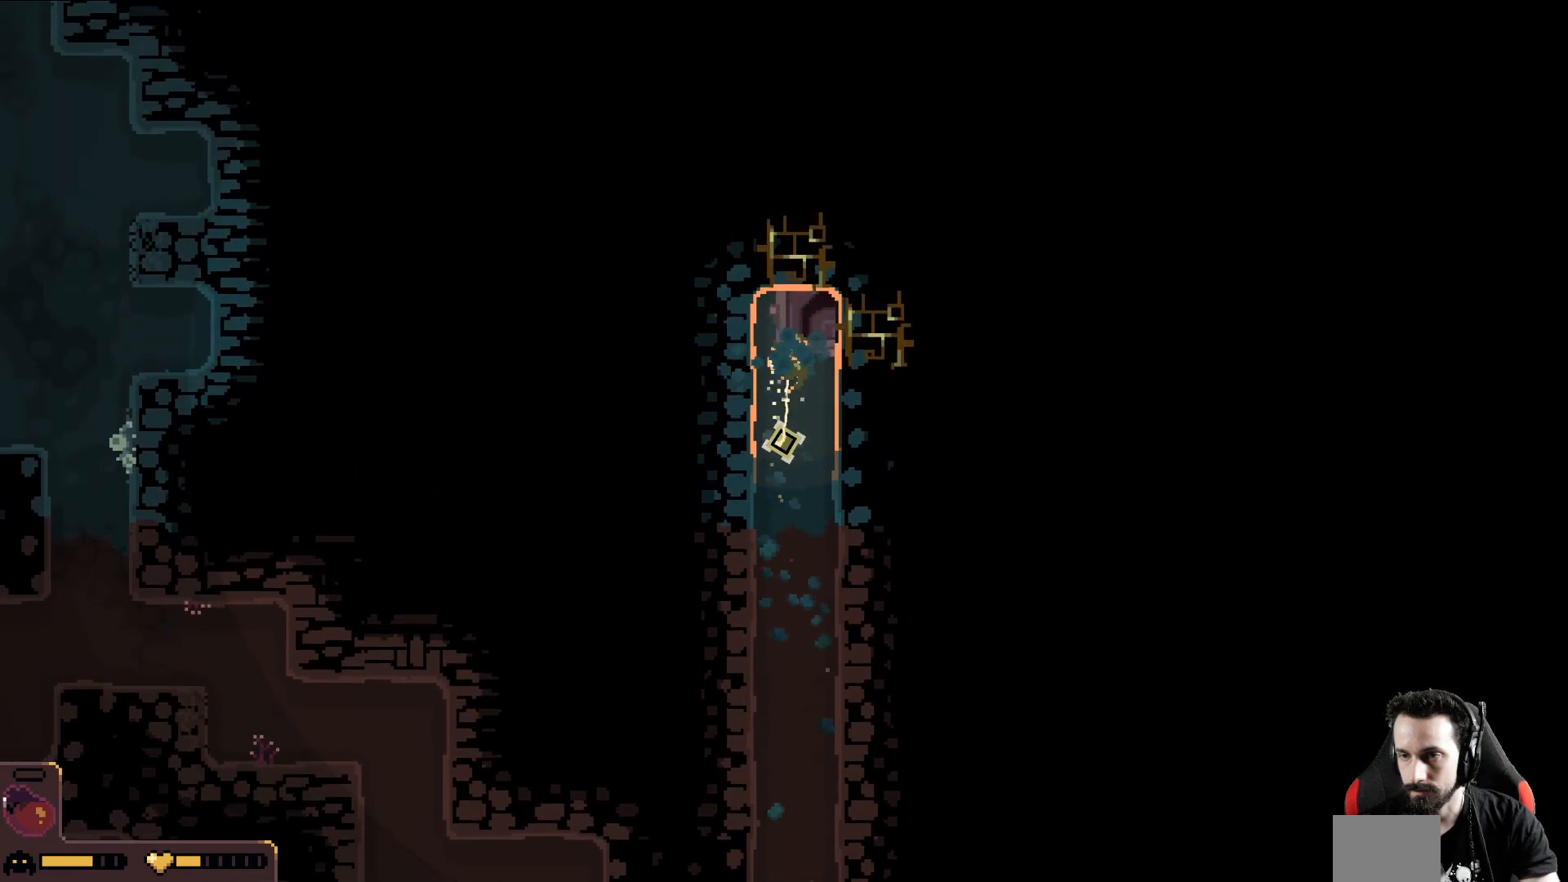
{"buttons": [], "left_stick": "up-right", "events": []}
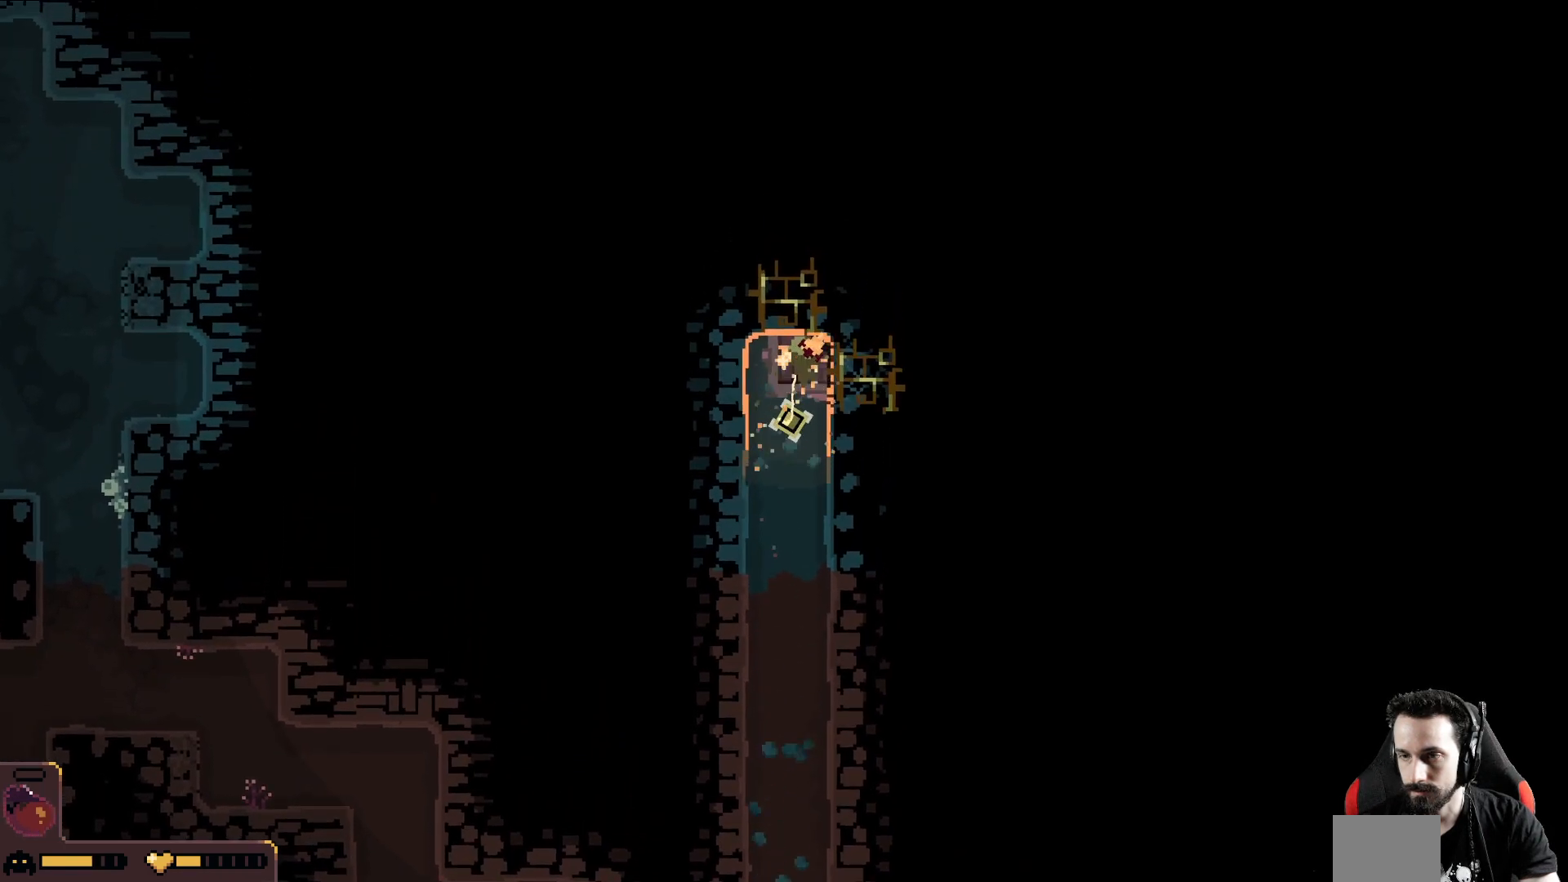
{"buttons": [], "left_stick": "up-right", "events": []}
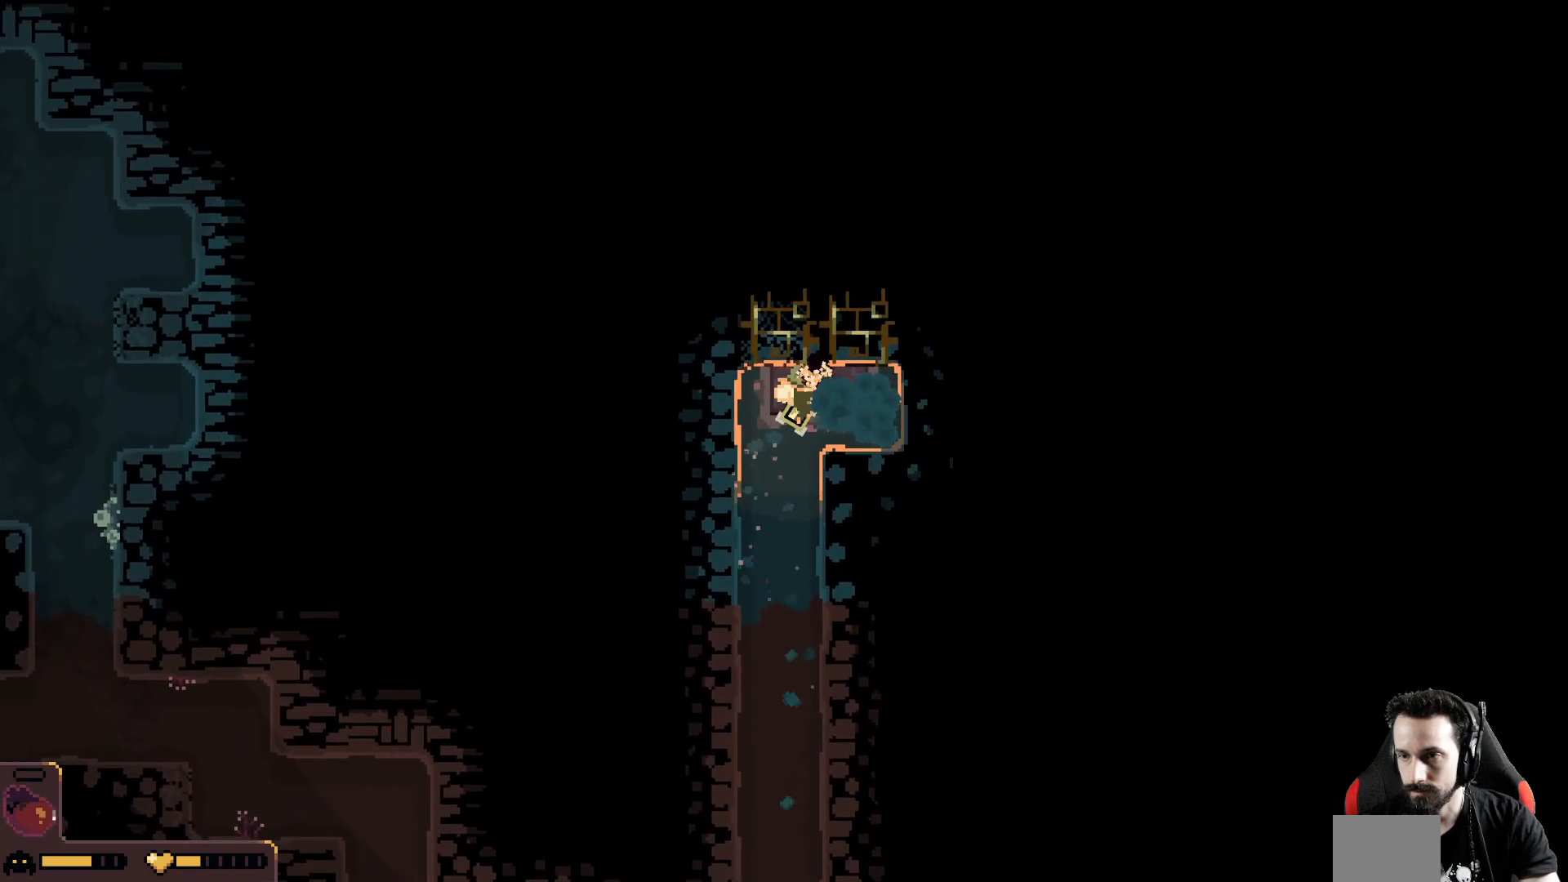
{"buttons": [], "left_stick": "up-right", "events": []}
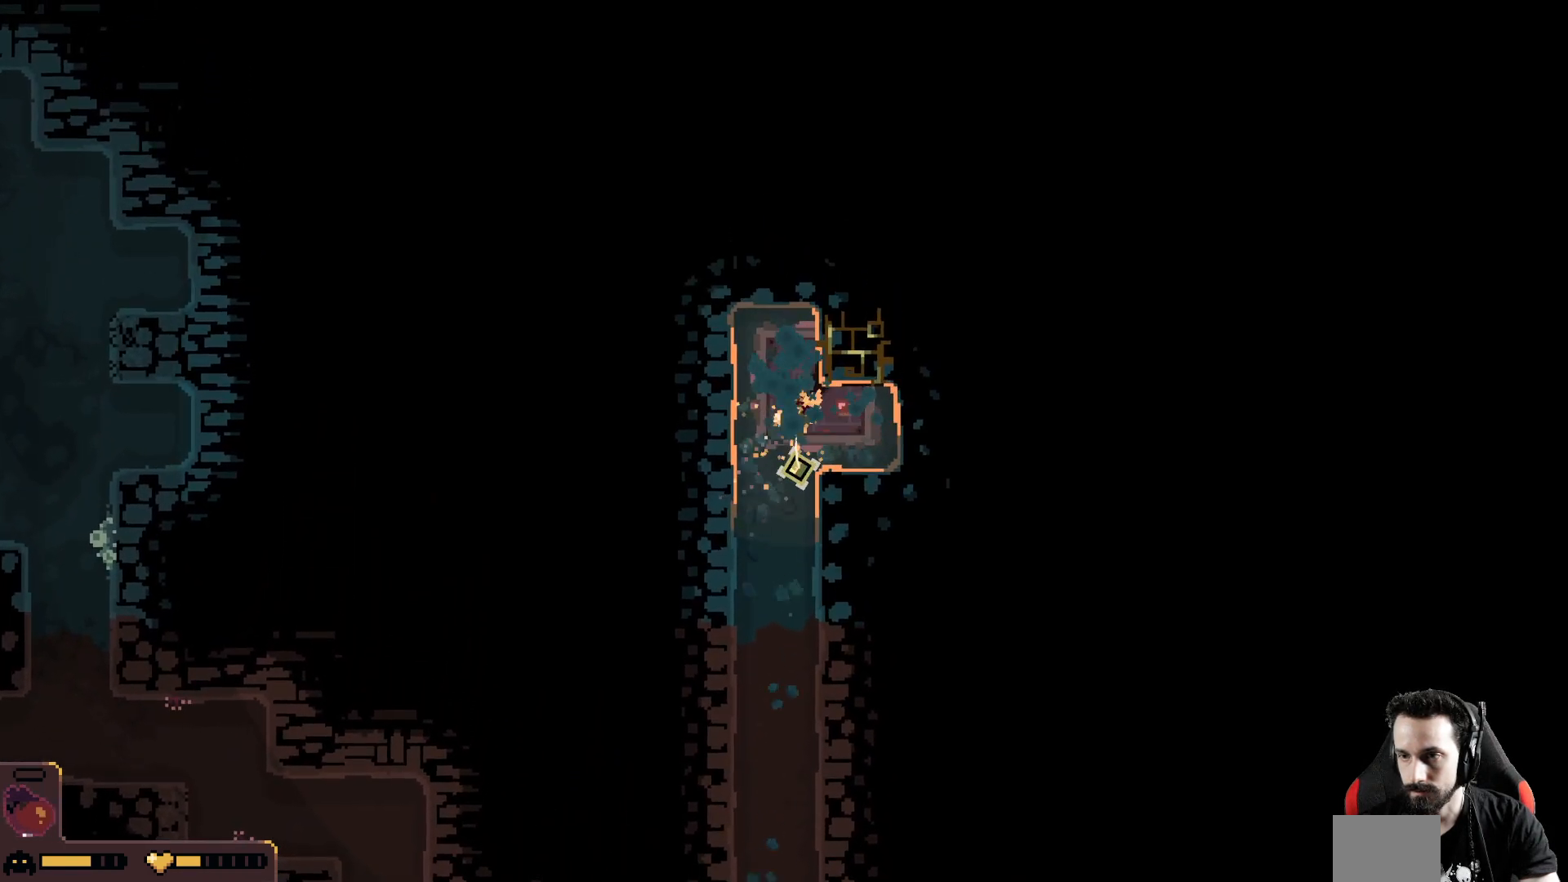
{"buttons": [], "left_stick": "up-right", "events": []}
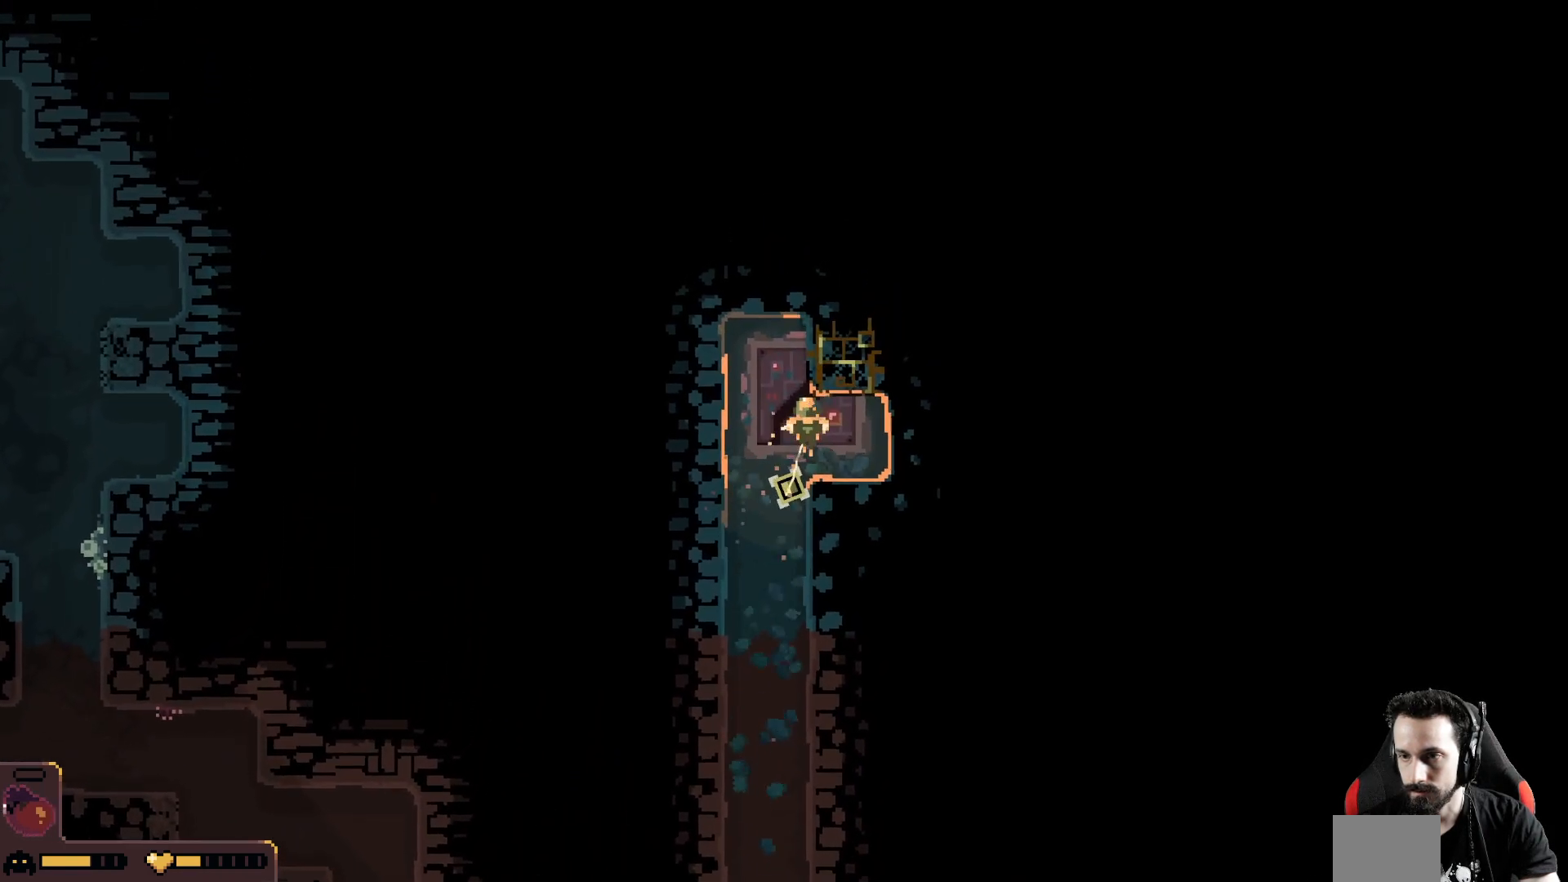
{"buttons": [], "left_stick": "up-left", "events": [[200, "left_stick", "up"], [400, "left_stick", "up-left"]]}
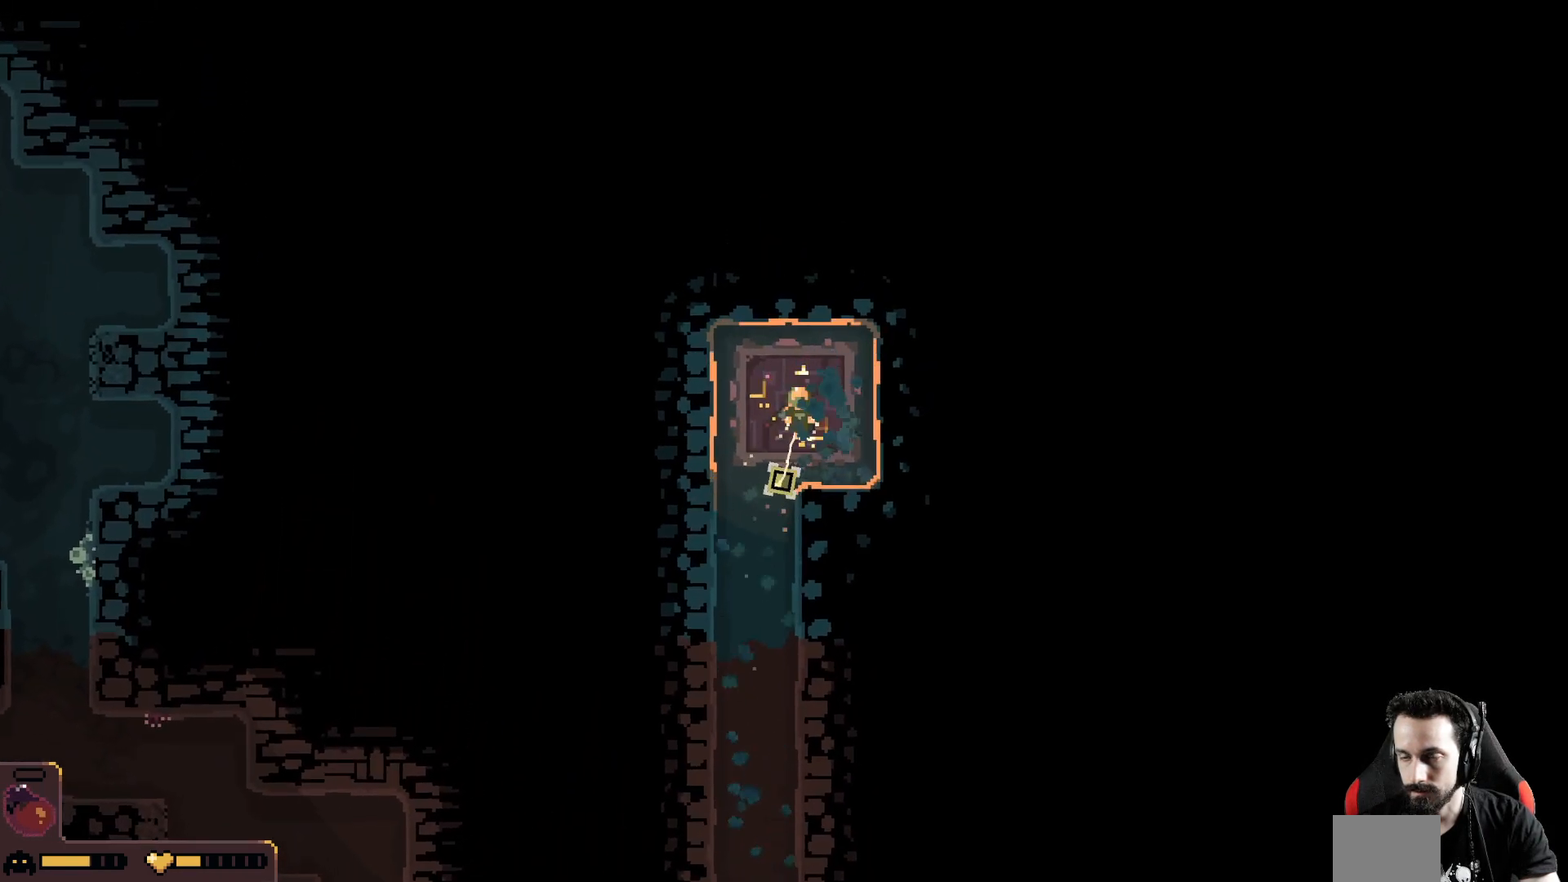
{"buttons": [], "left_stick": "up-left", "events": []}
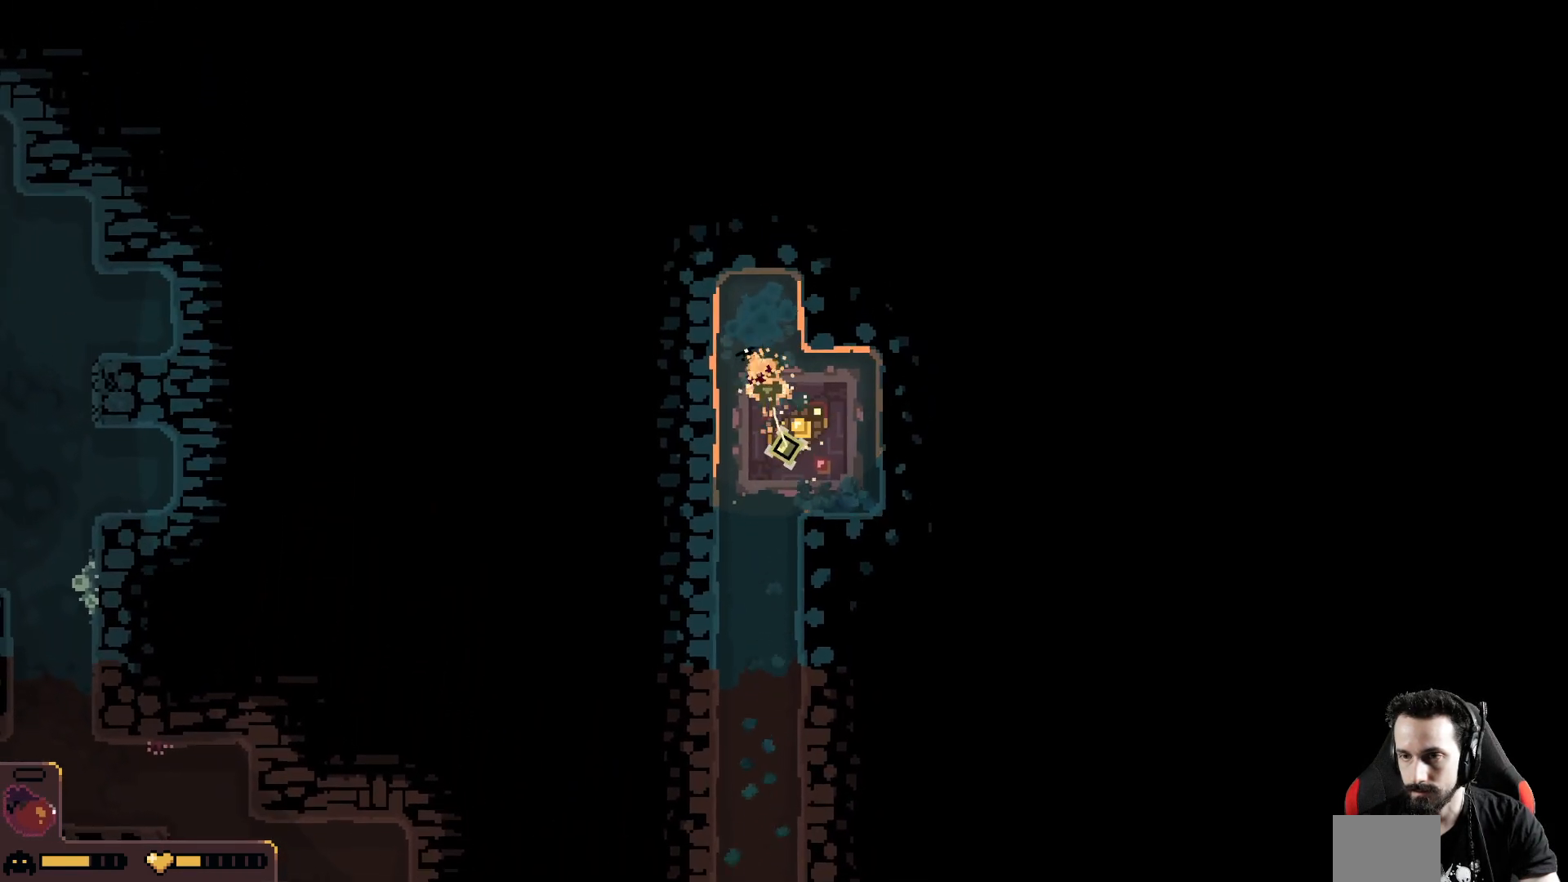
{"buttons": [], "left_stick": "up", "events": [[367, "left_stick", "up"]]}
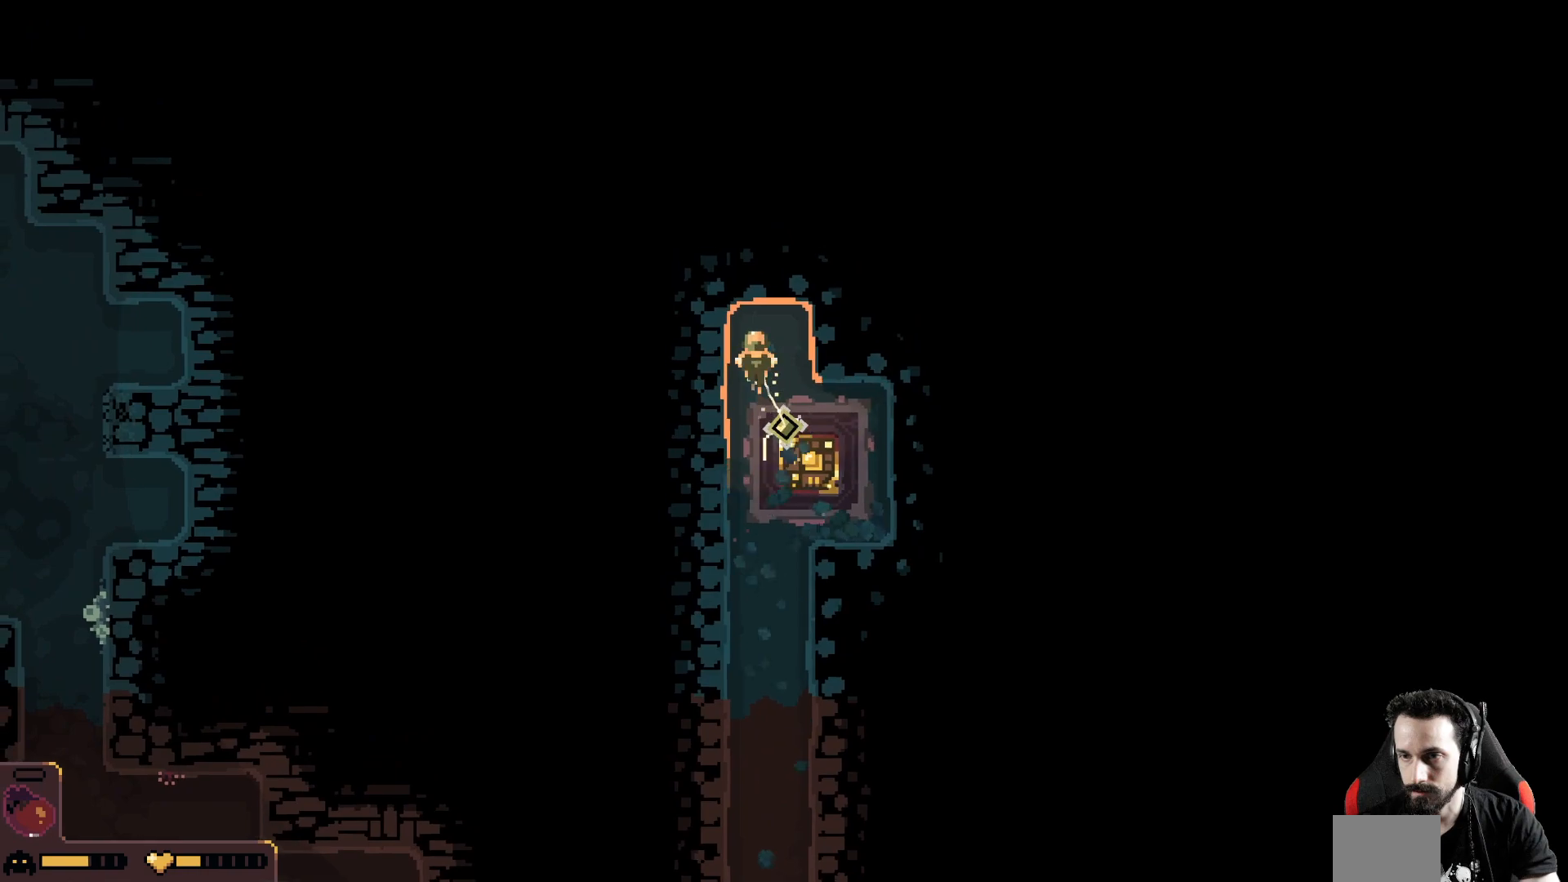
{"buttons": [], "left_stick": "up", "events": []}
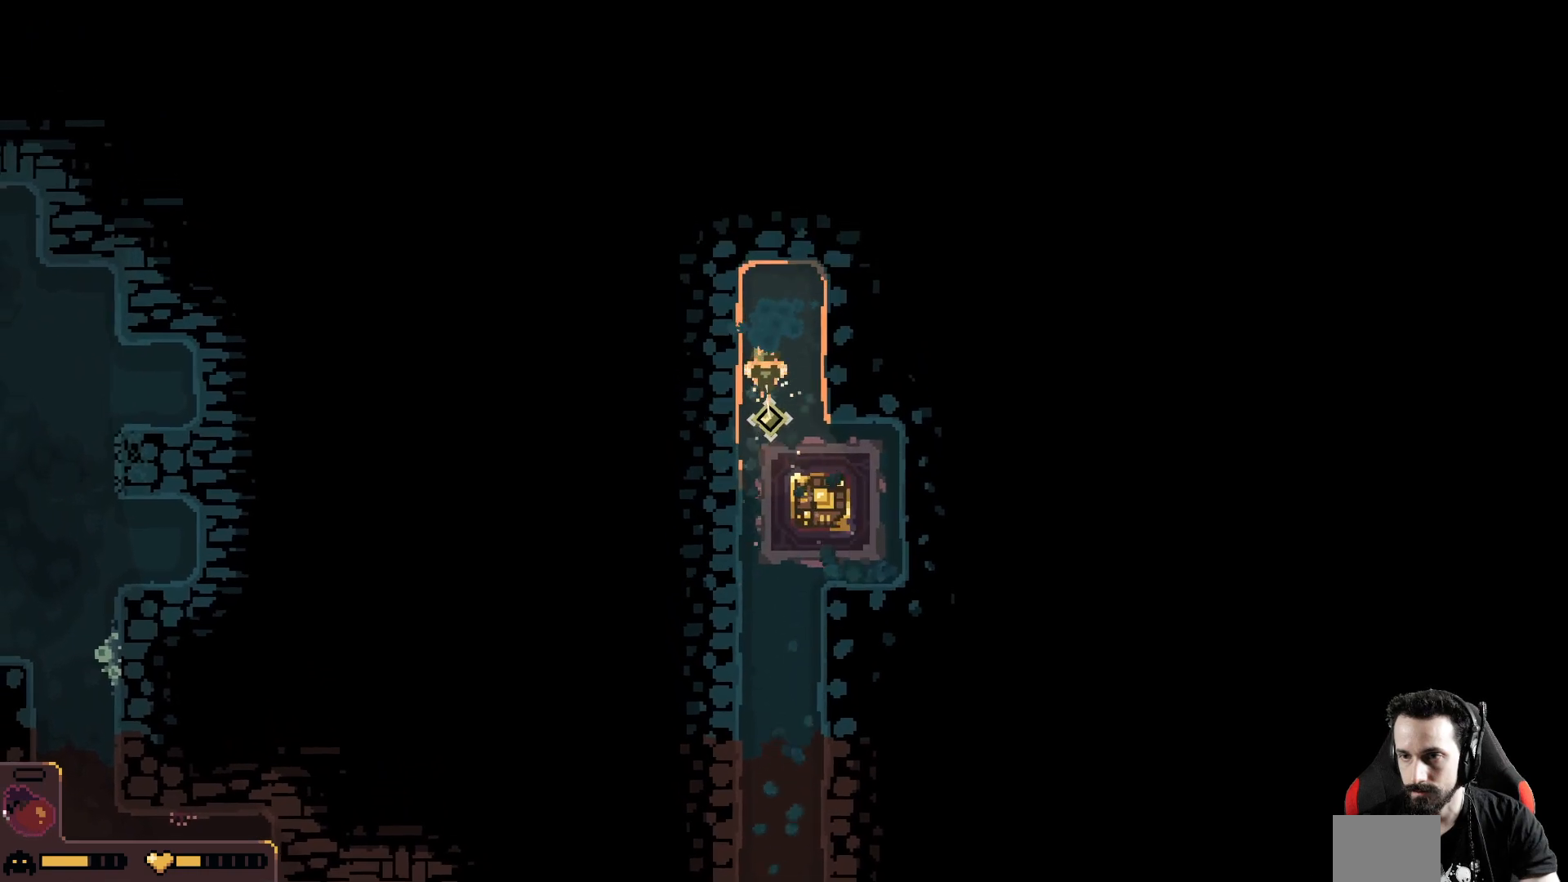
{"buttons": [], "left_stick": "up", "events": []}
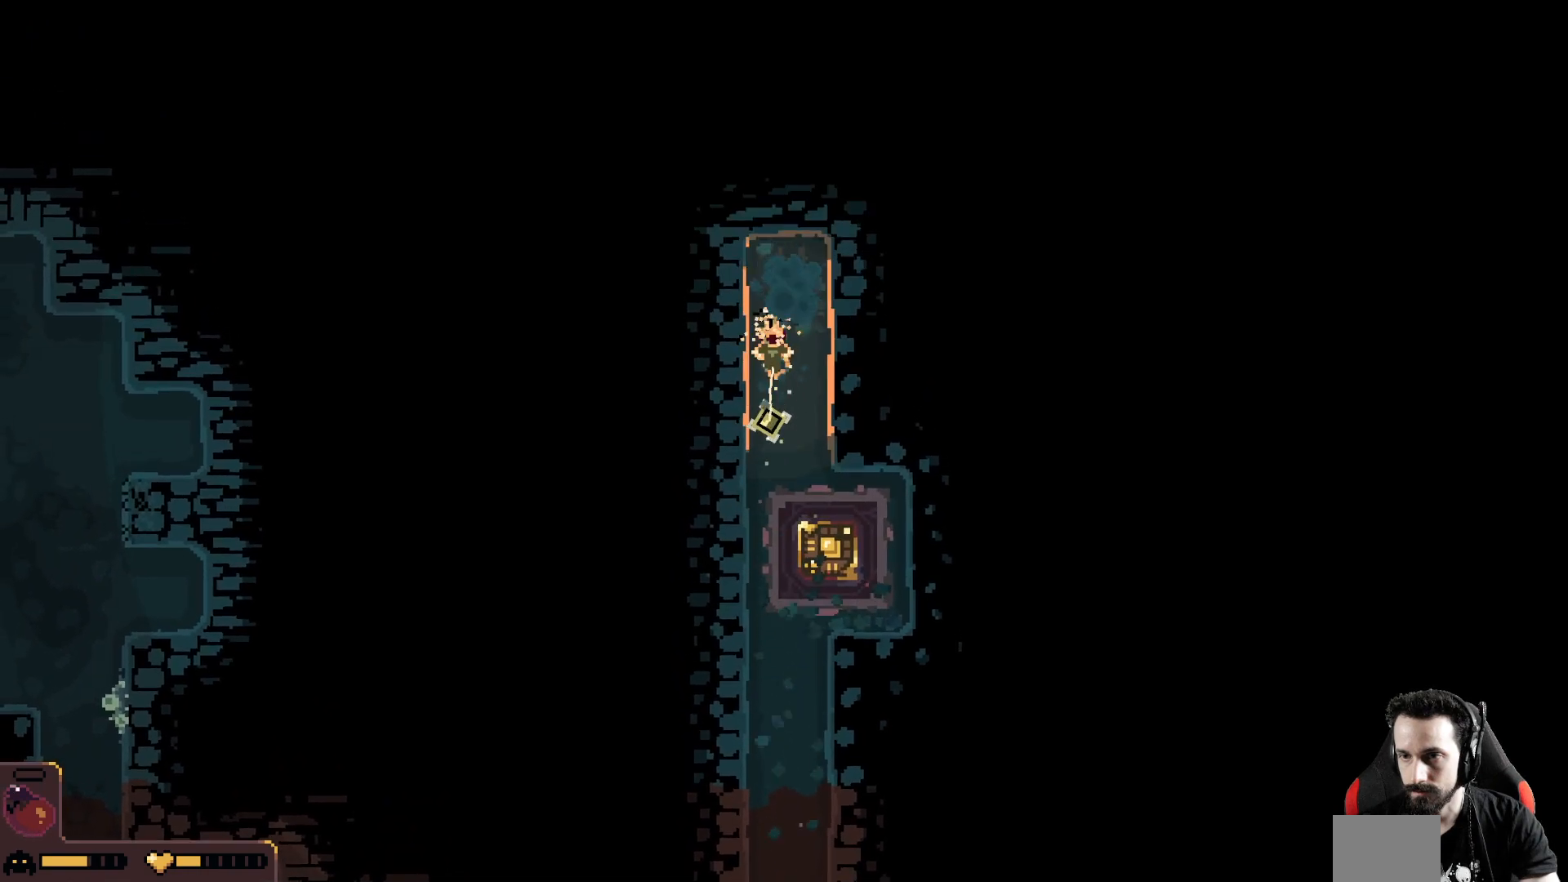
{"buttons": [], "left_stick": "up", "events": []}
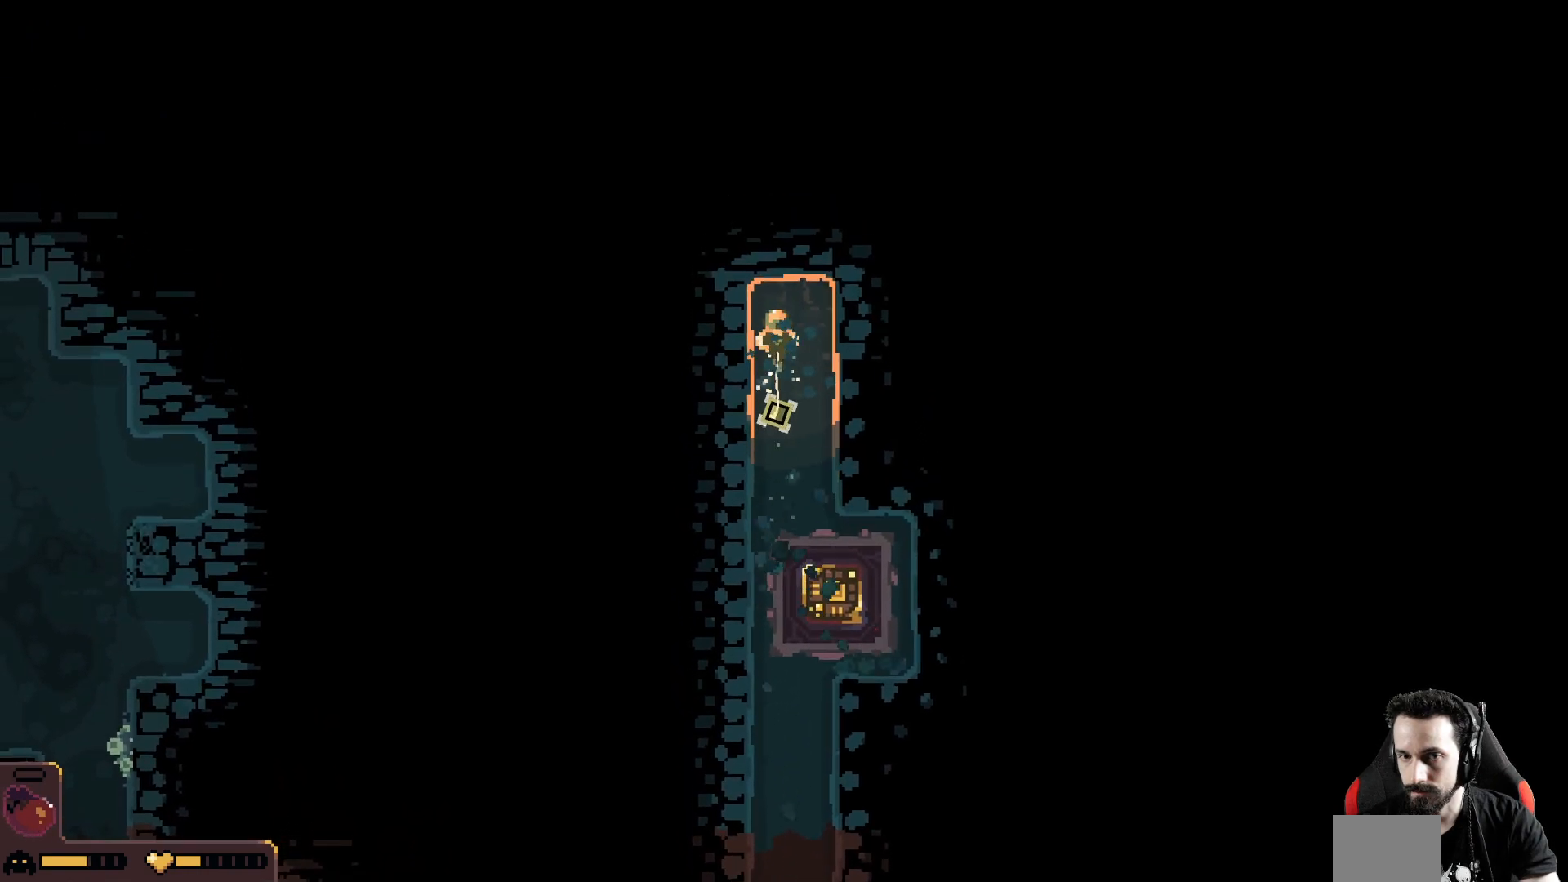
{"buttons": [], "left_stick": "up", "events": []}
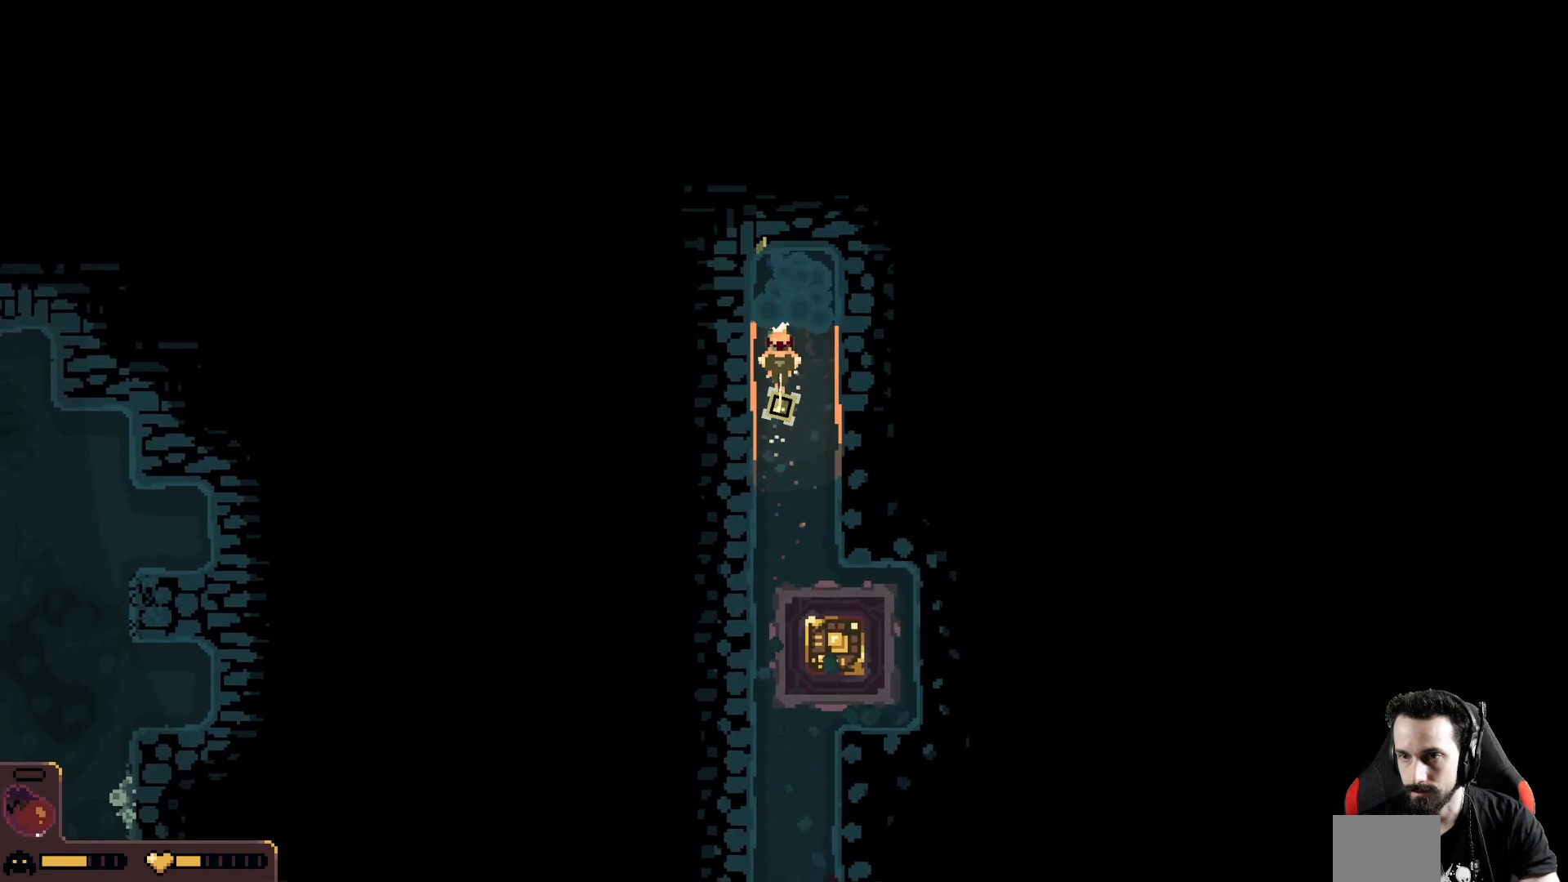
{"buttons": [], "left_stick": "up", "events": []}
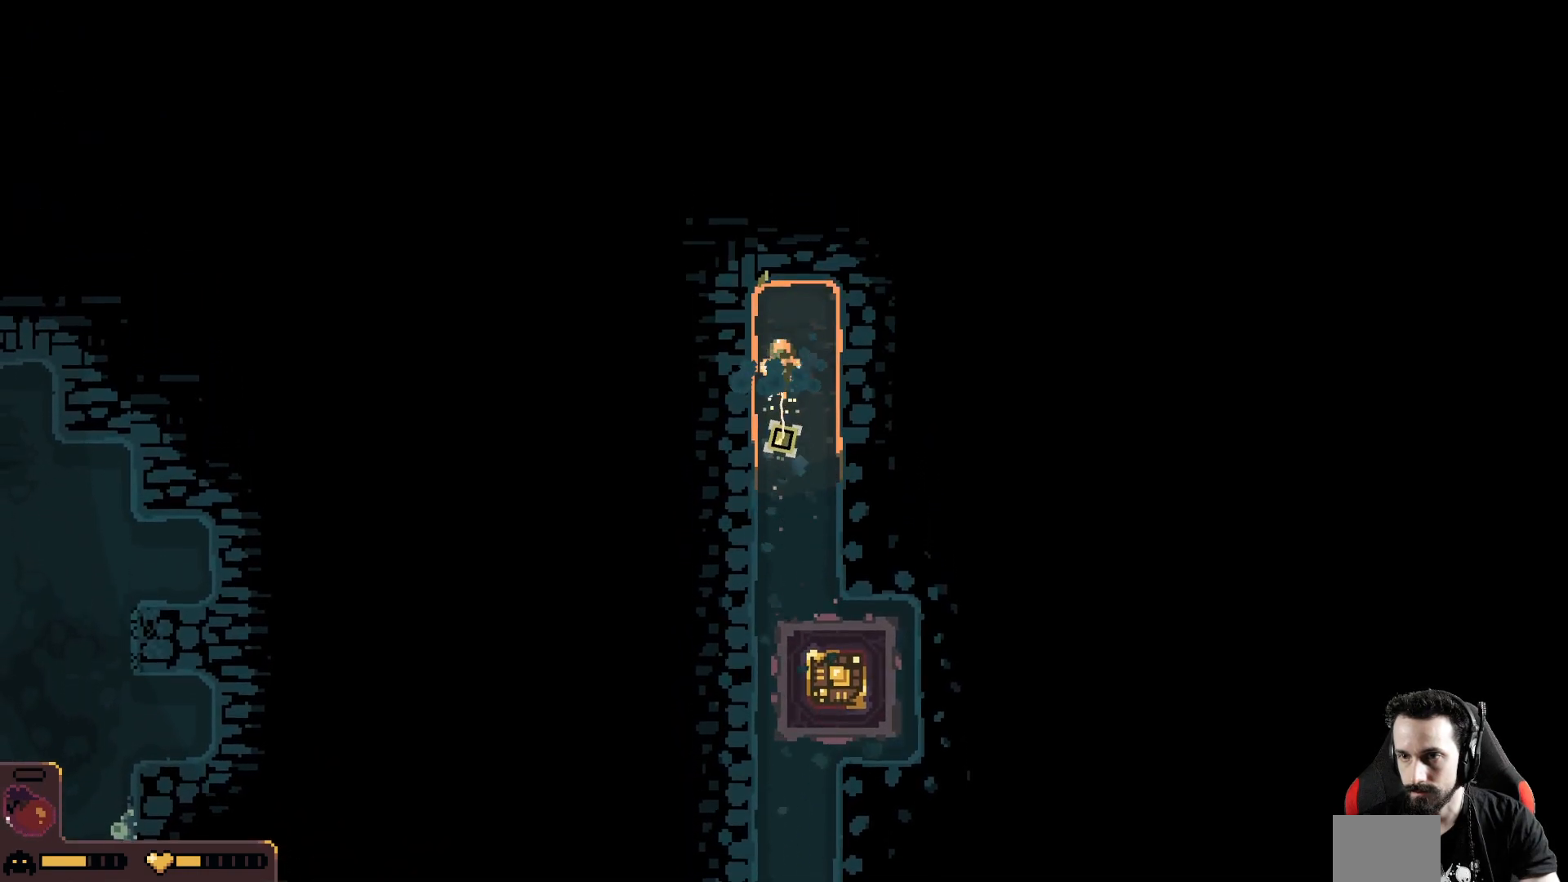
{"buttons": [], "left_stick": "up", "events": []}
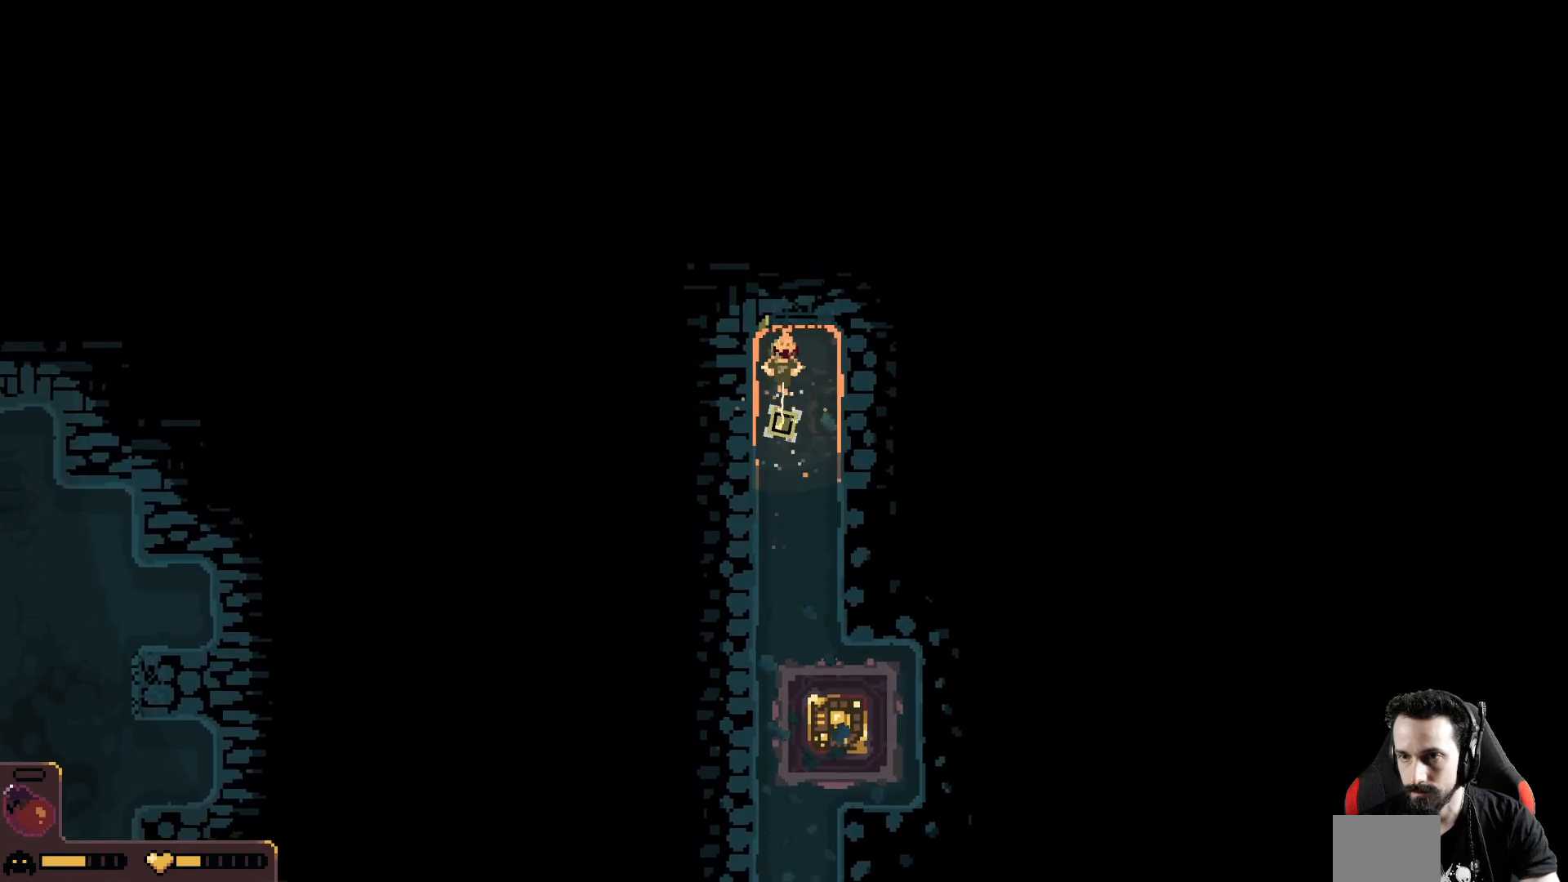
{"buttons": [], "left_stick": "up", "events": []}
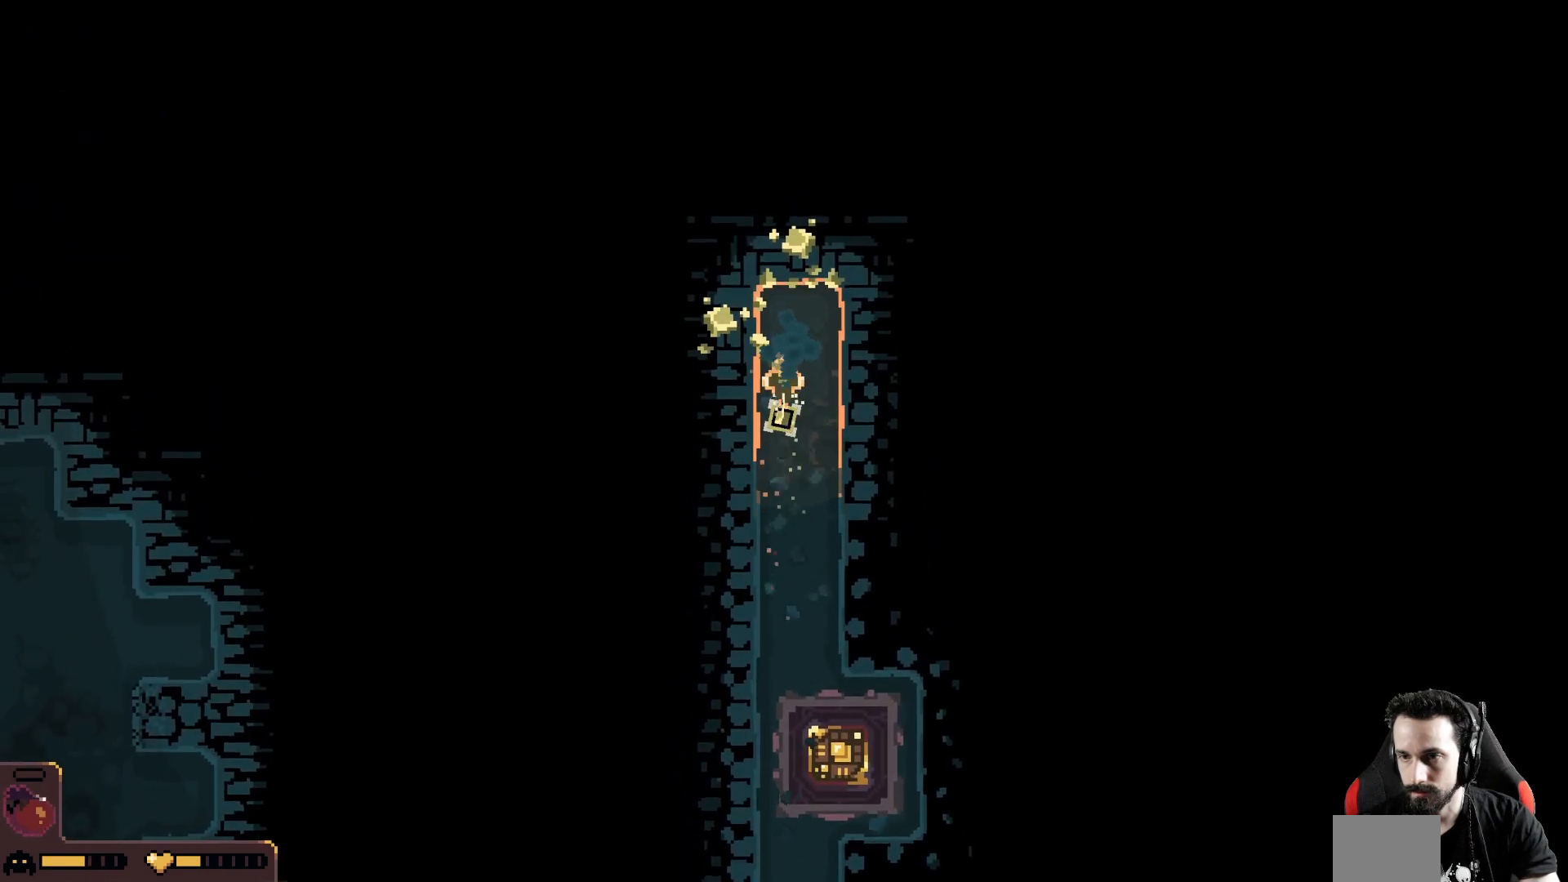
{"buttons": [], "left_stick": "up", "events": []}
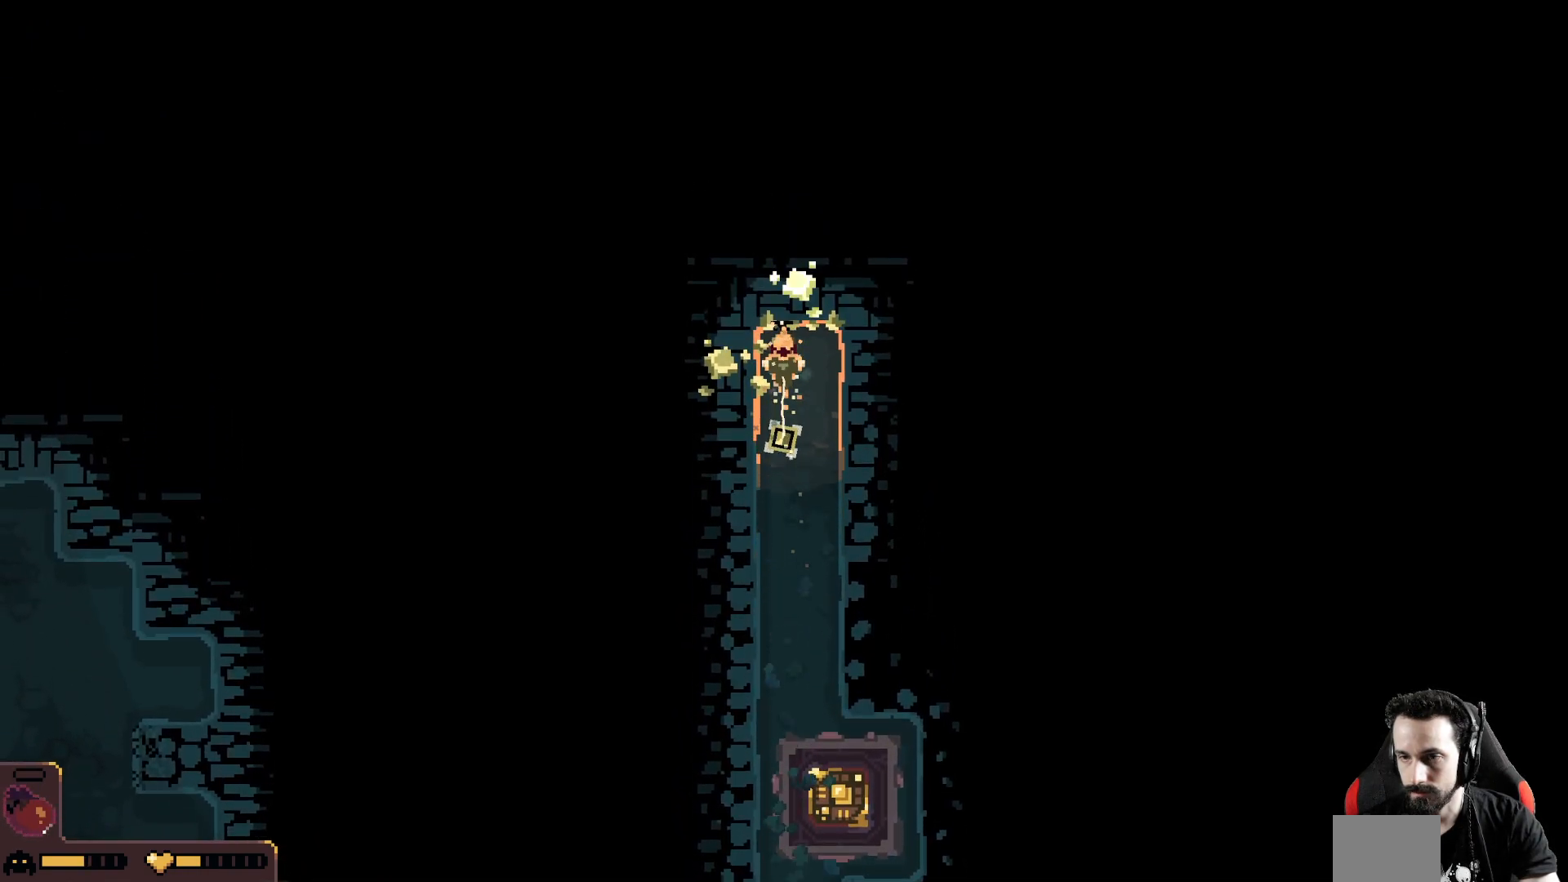
{"buttons": [], "left_stick": "up", "events": []}
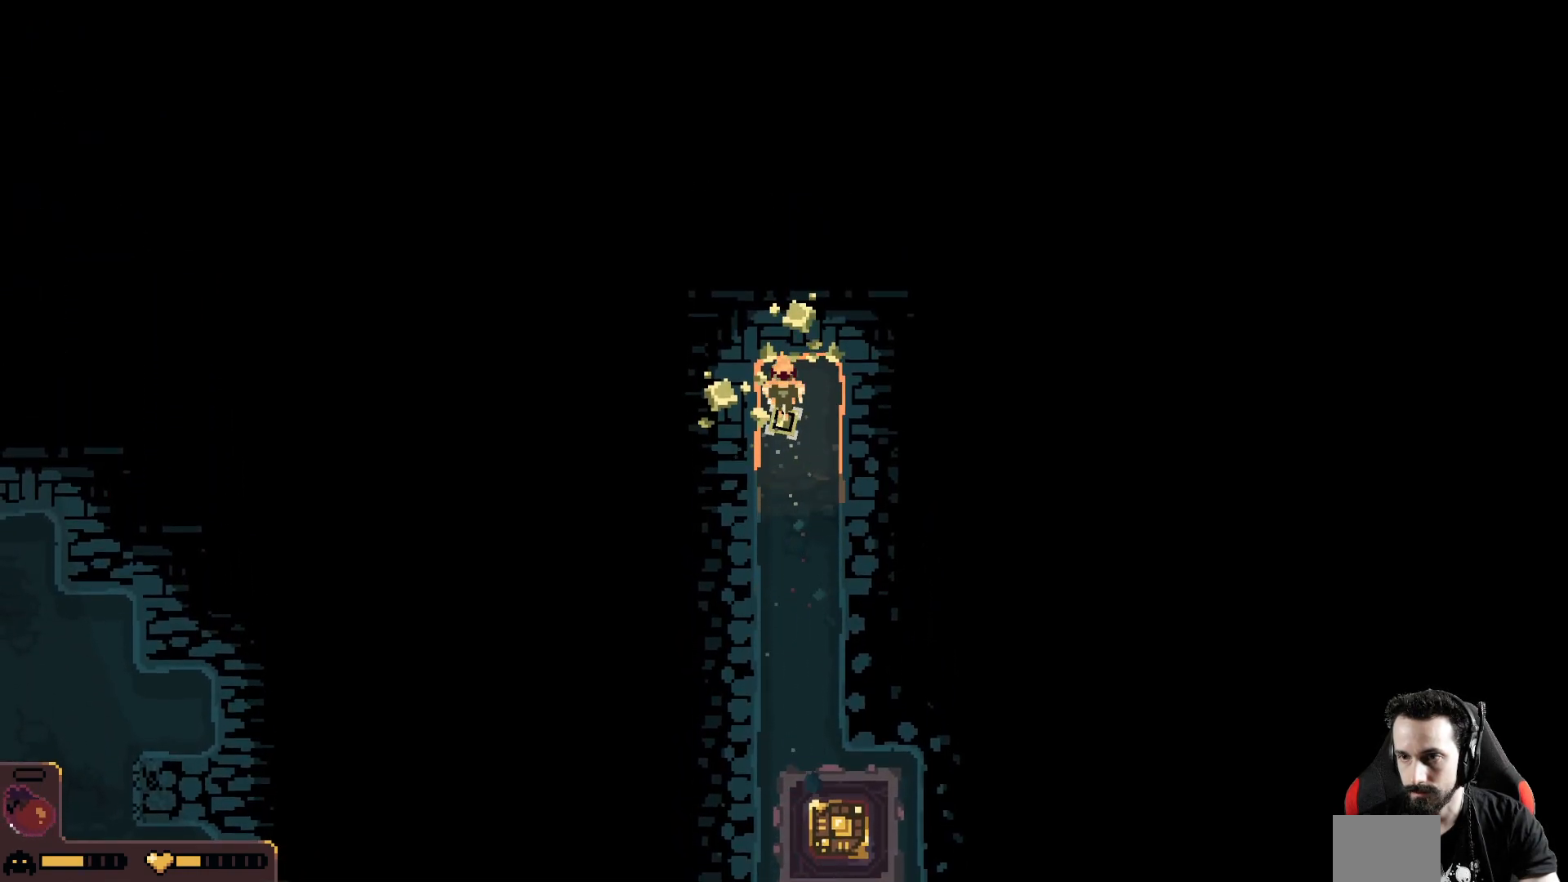
{"buttons": [], "left_stick": "down", "events": [[267, "left_stick", "right"], [400, "left_stick", "down"]]}
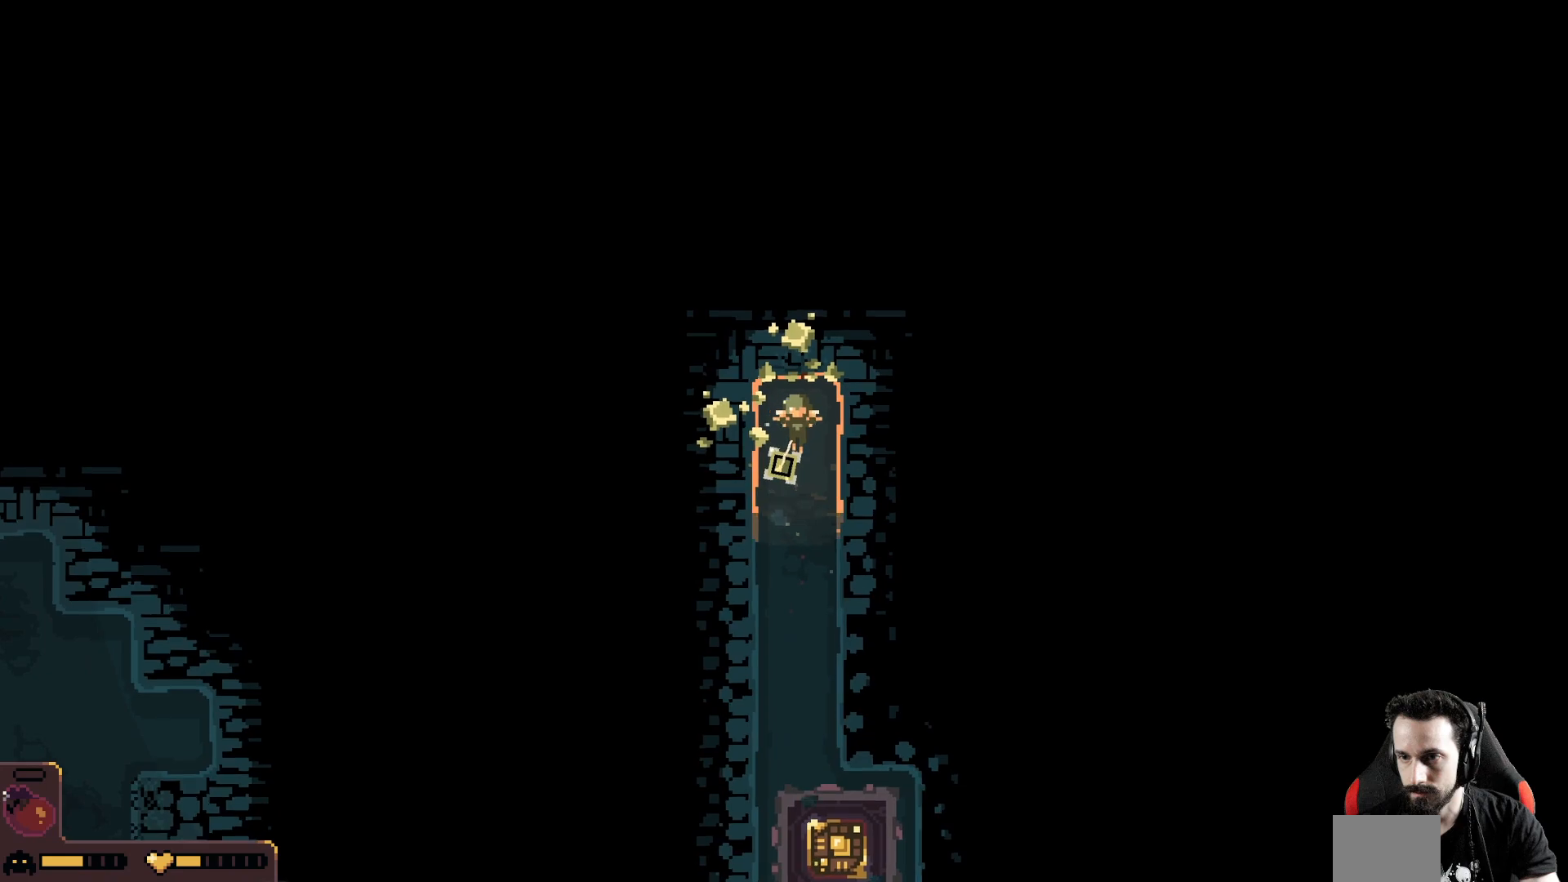
{"buttons": [], "left_stick": "left", "events": [[67, "left_stick", "left"]]}
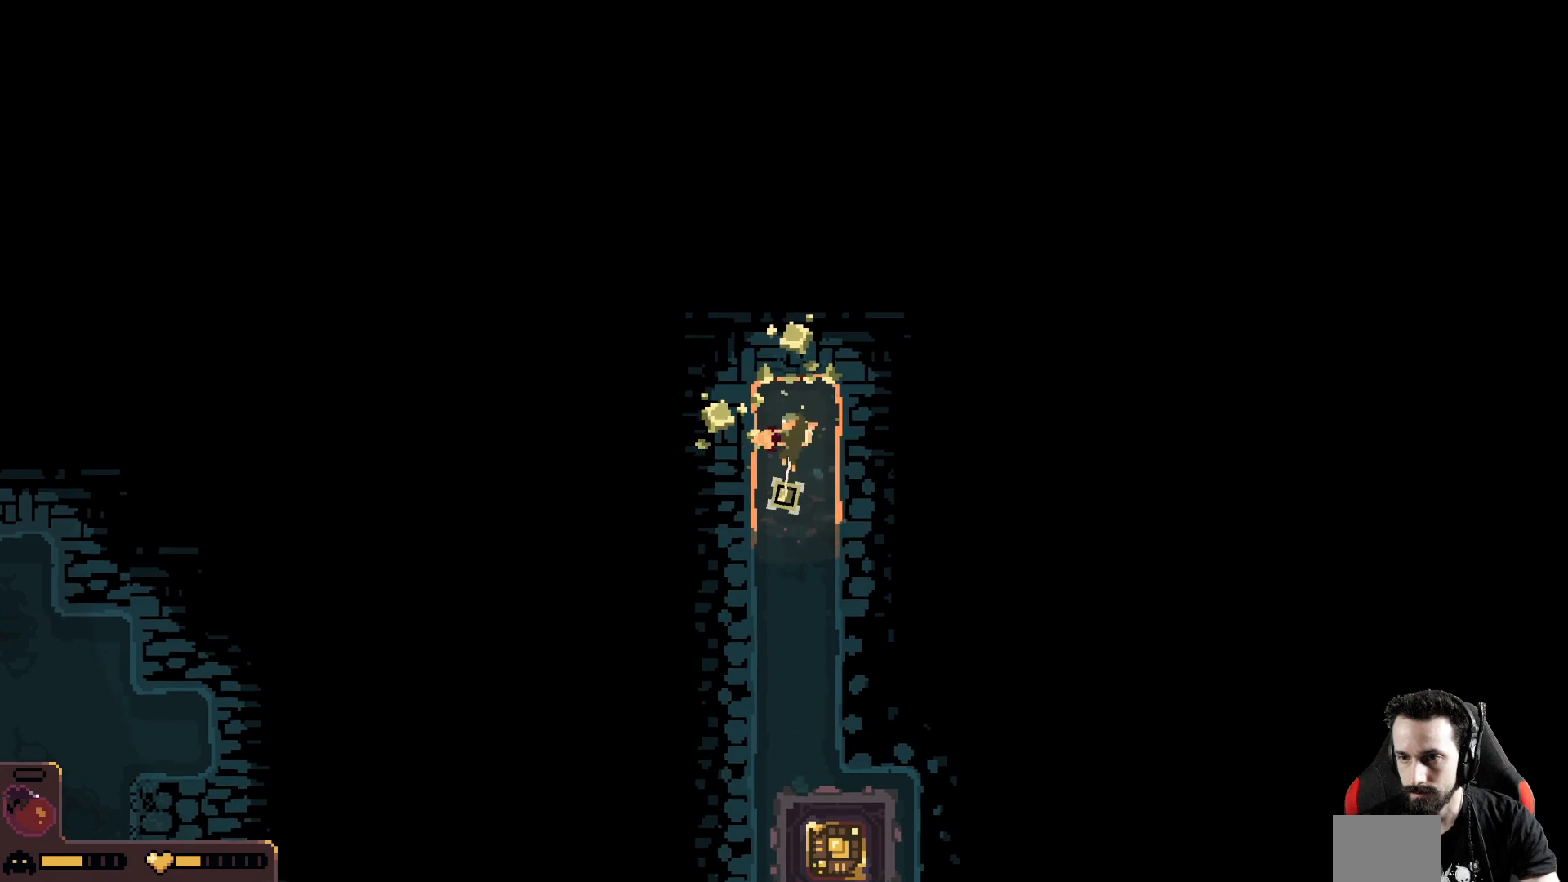
{"buttons": [], "left_stick": "down-left", "events": [[150, "left_stick", "down-left"]]}
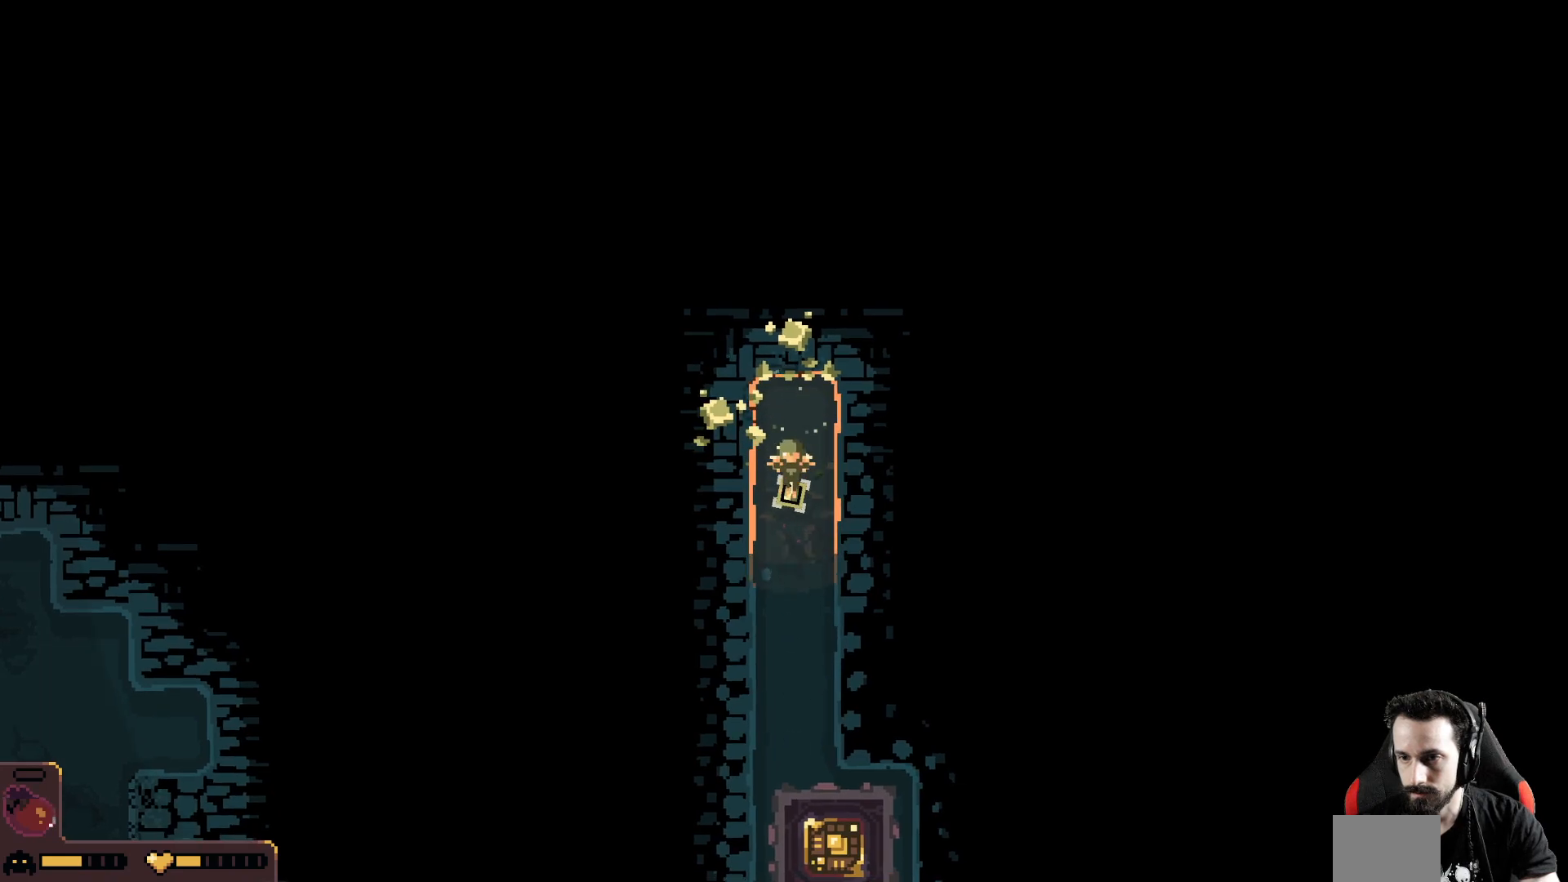
{"buttons": [], "left_stick": "left", "events": [[467, "left_stick", "left"]]}
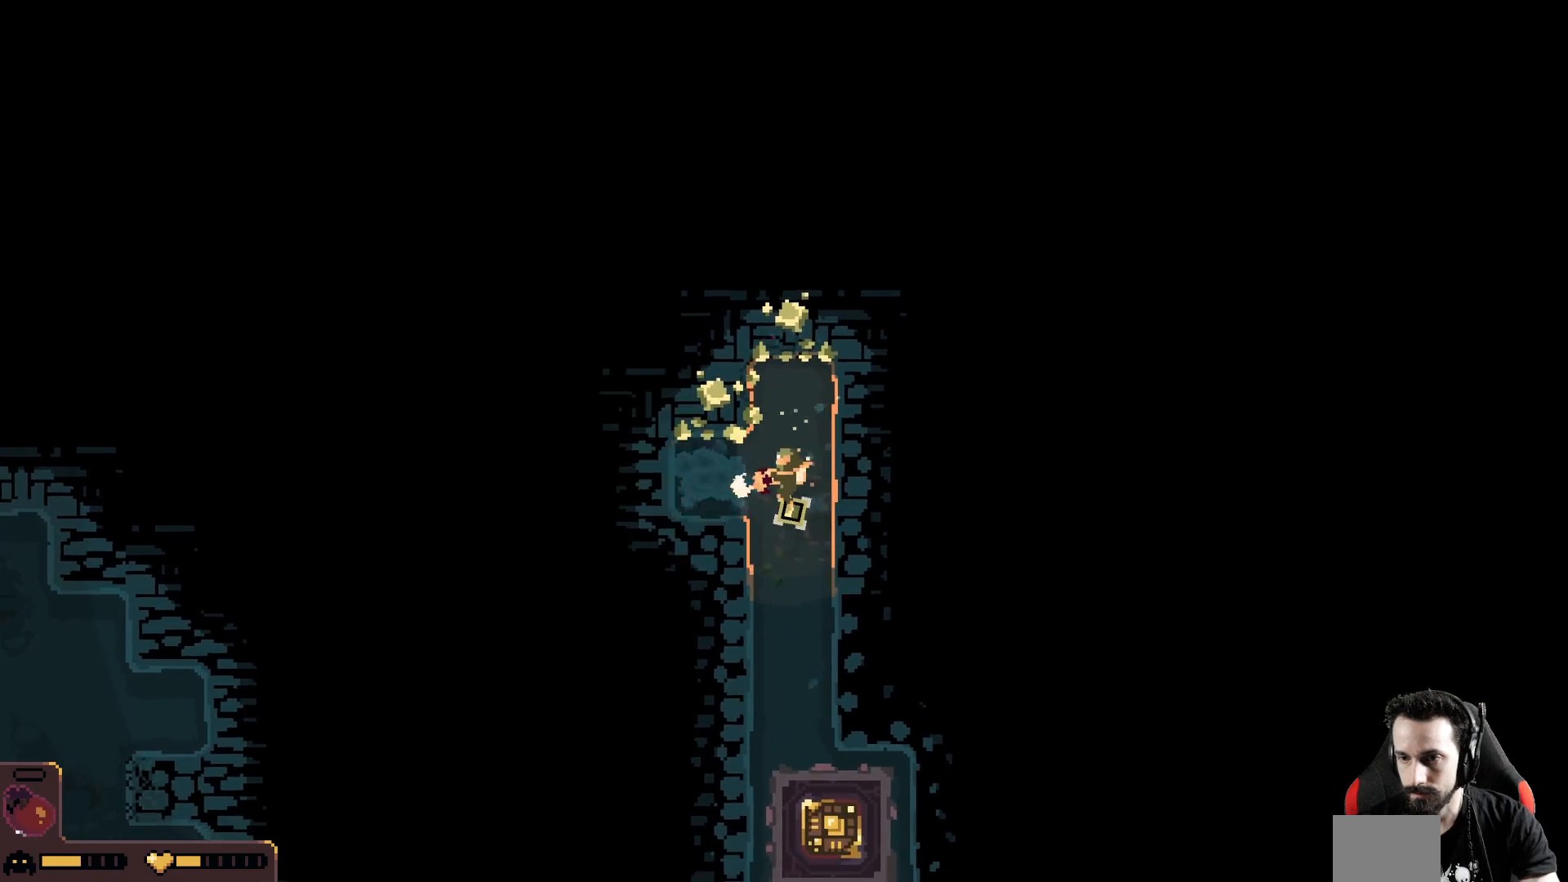
{"buttons": [], "left_stick": "down", "events": [[217, "left_stick", "down"]]}
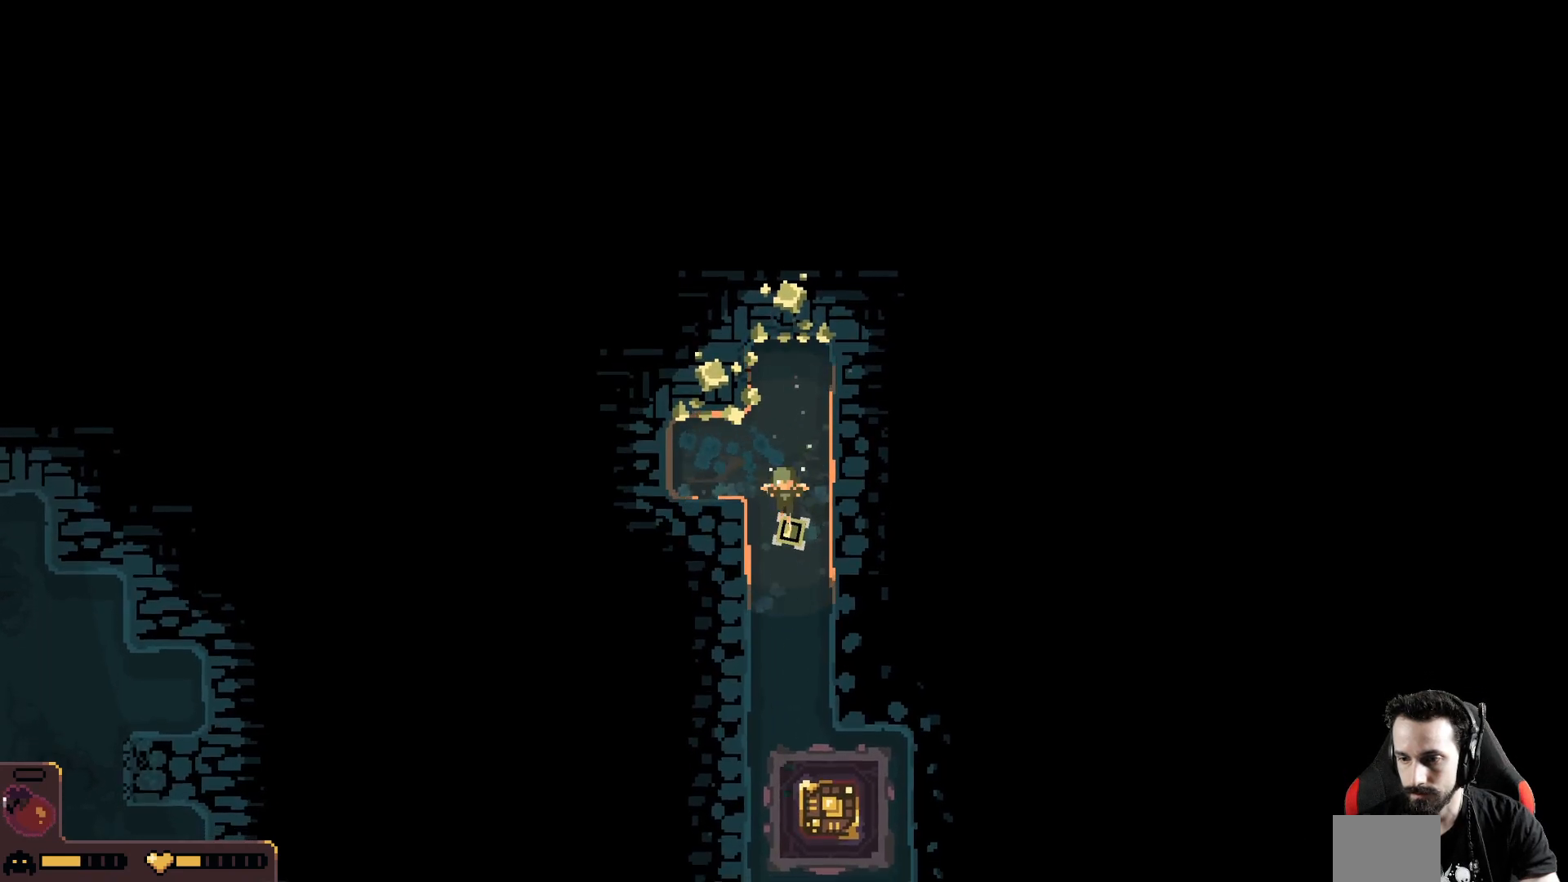
{"buttons": [], "left_stick": "down", "events": []}
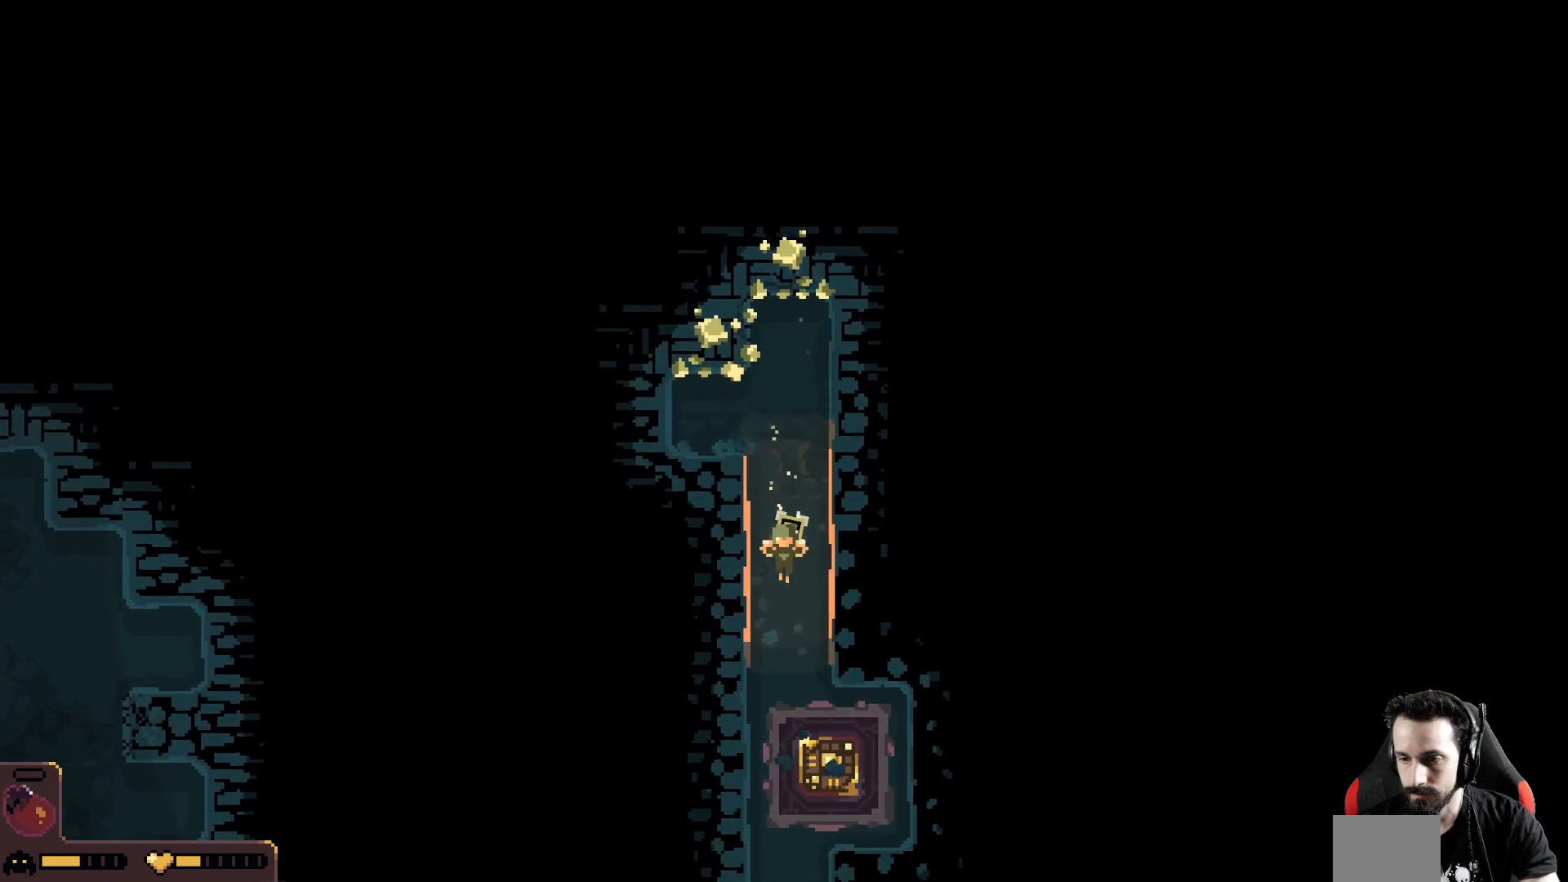
{"buttons": [], "left_stick": "down", "events": []}
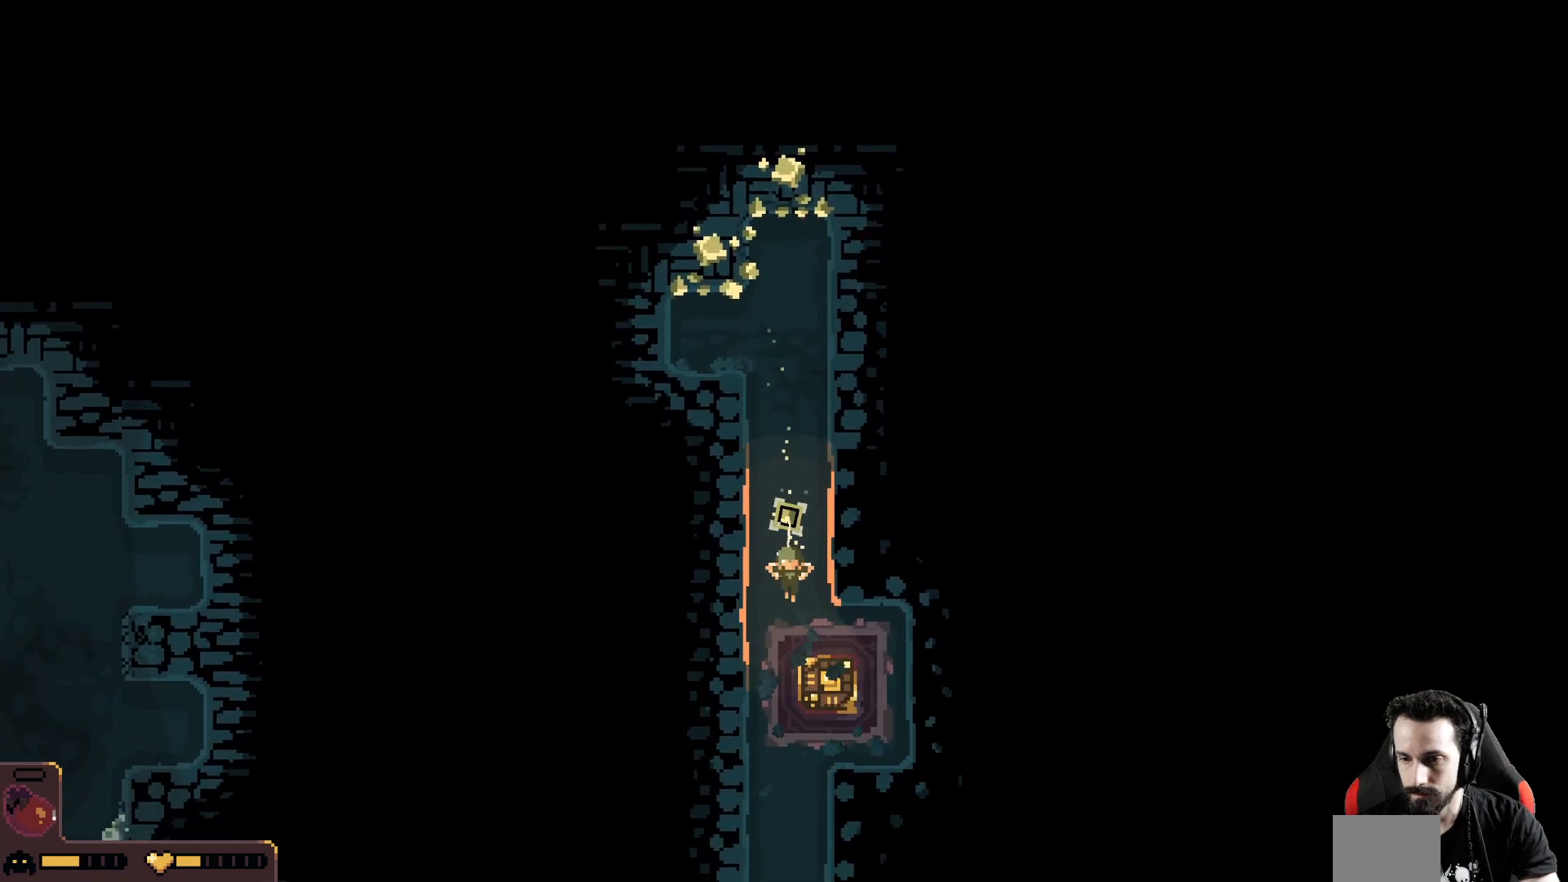
{"buttons": [], "left_stick": "left", "events": [[133, "A", "down"], [250, "left_stick", "down-left"], [283, "A", "up"], [400, "left_stick", "left"]]}
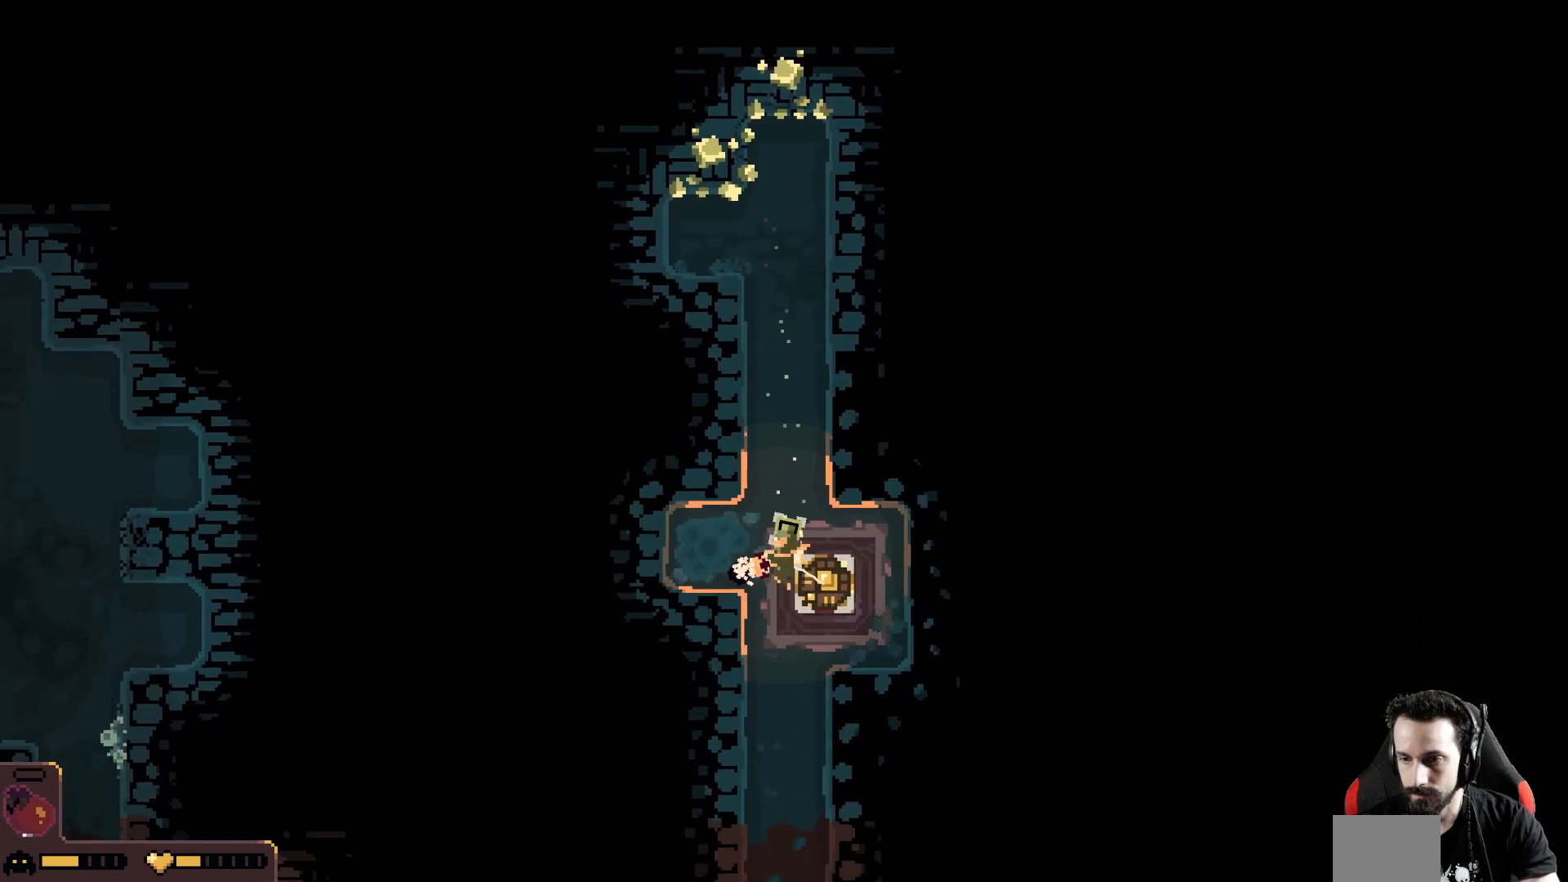
{"buttons": [], "left_stick": "left", "events": []}
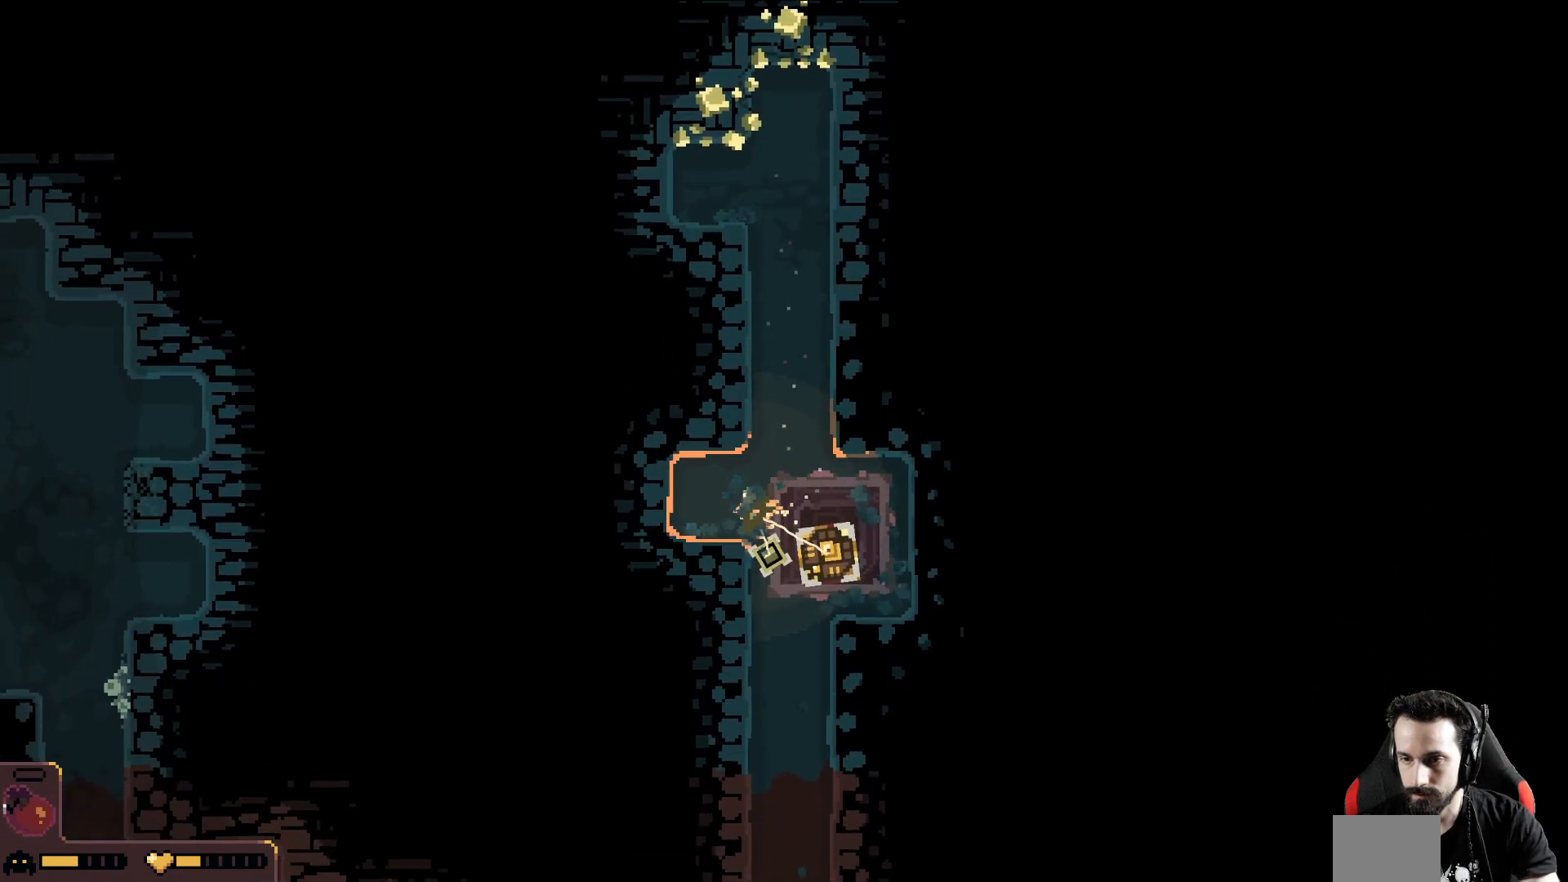
{"buttons": [], "left_stick": "up-left", "events": [[283, "left_stick", "up-left"]]}
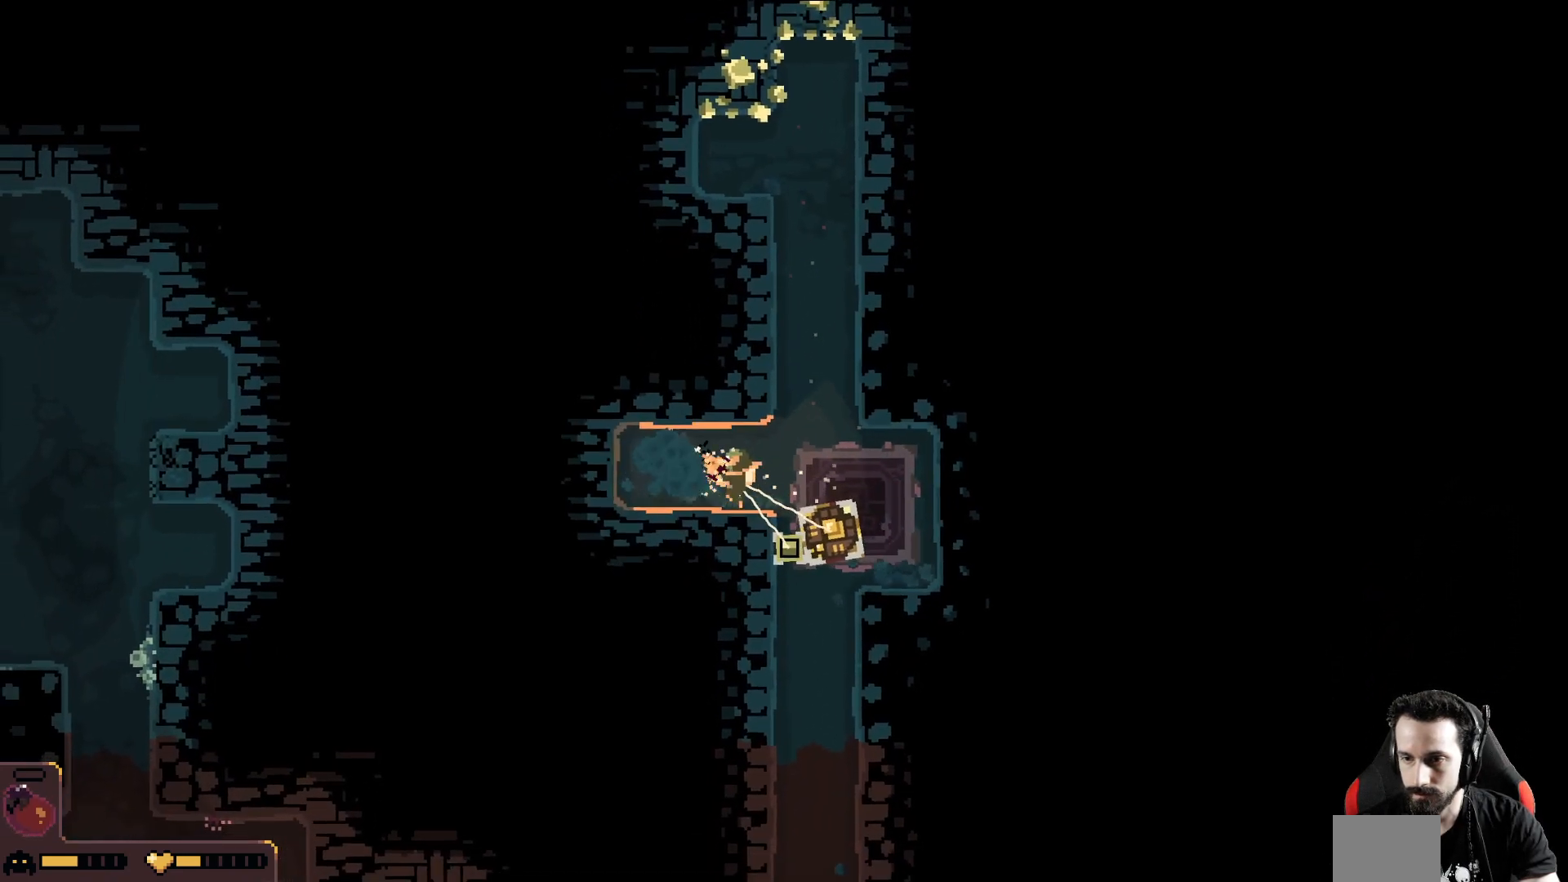
{"buttons": [], "left_stick": "left", "events": [[167, "left_stick", "left"]]}
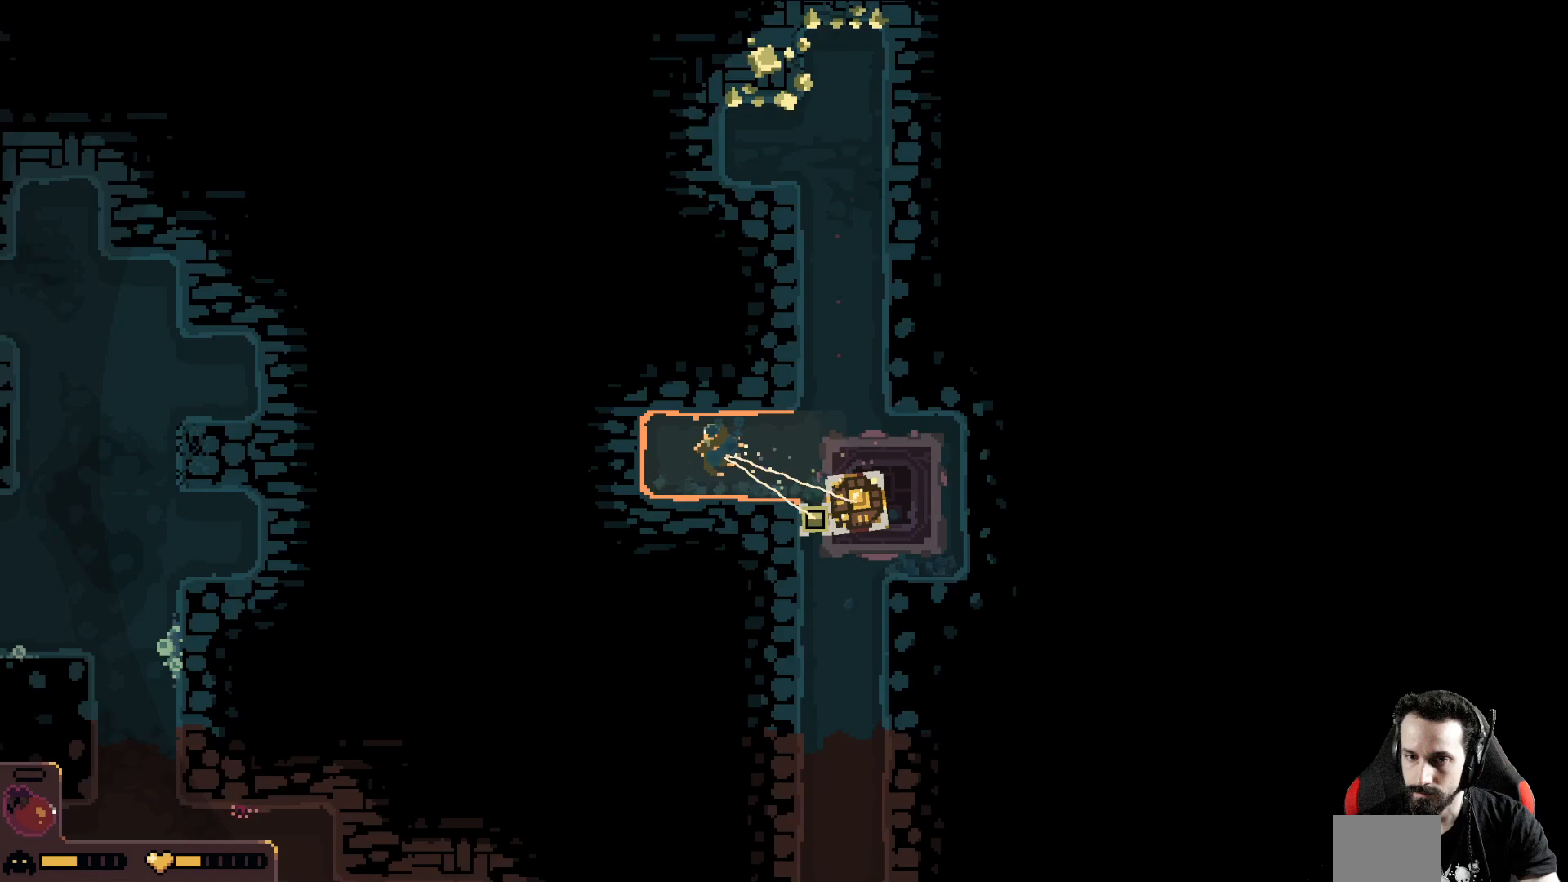
{"buttons": [], "left_stick": "left", "events": []}